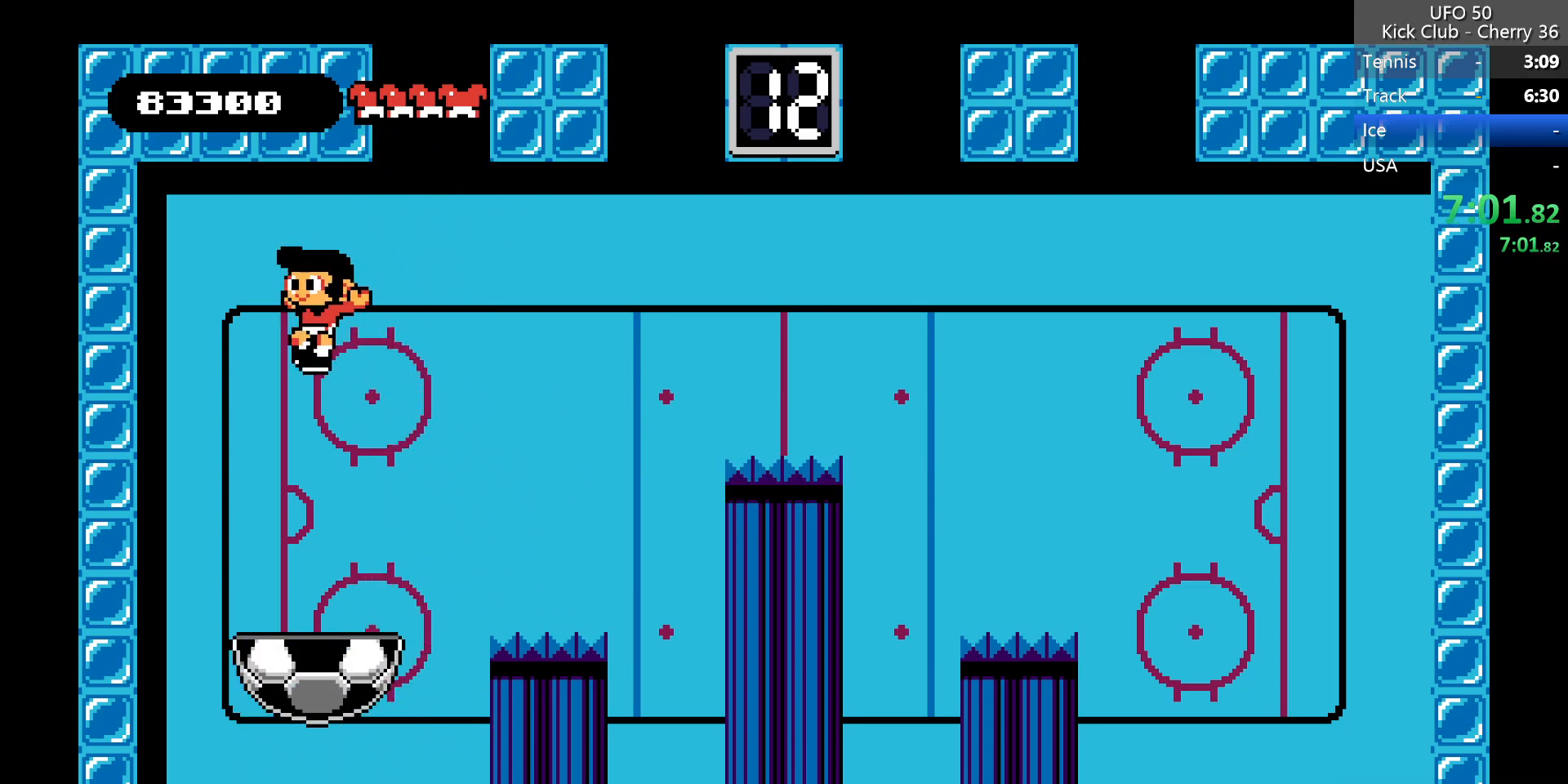
Gameplay with keyboard; each line is a JSON object with the keys held at the frame after it. "events" lists presses ("down") and releases ("up") of "down", "left", "right", "up", "x" and "z" between this image and that frame as [ms after this image, input, new state], when the widget could be followed in between. No other keys are recorded. Mouse input is not recorded.
{"keys": ["right"], "events": []}
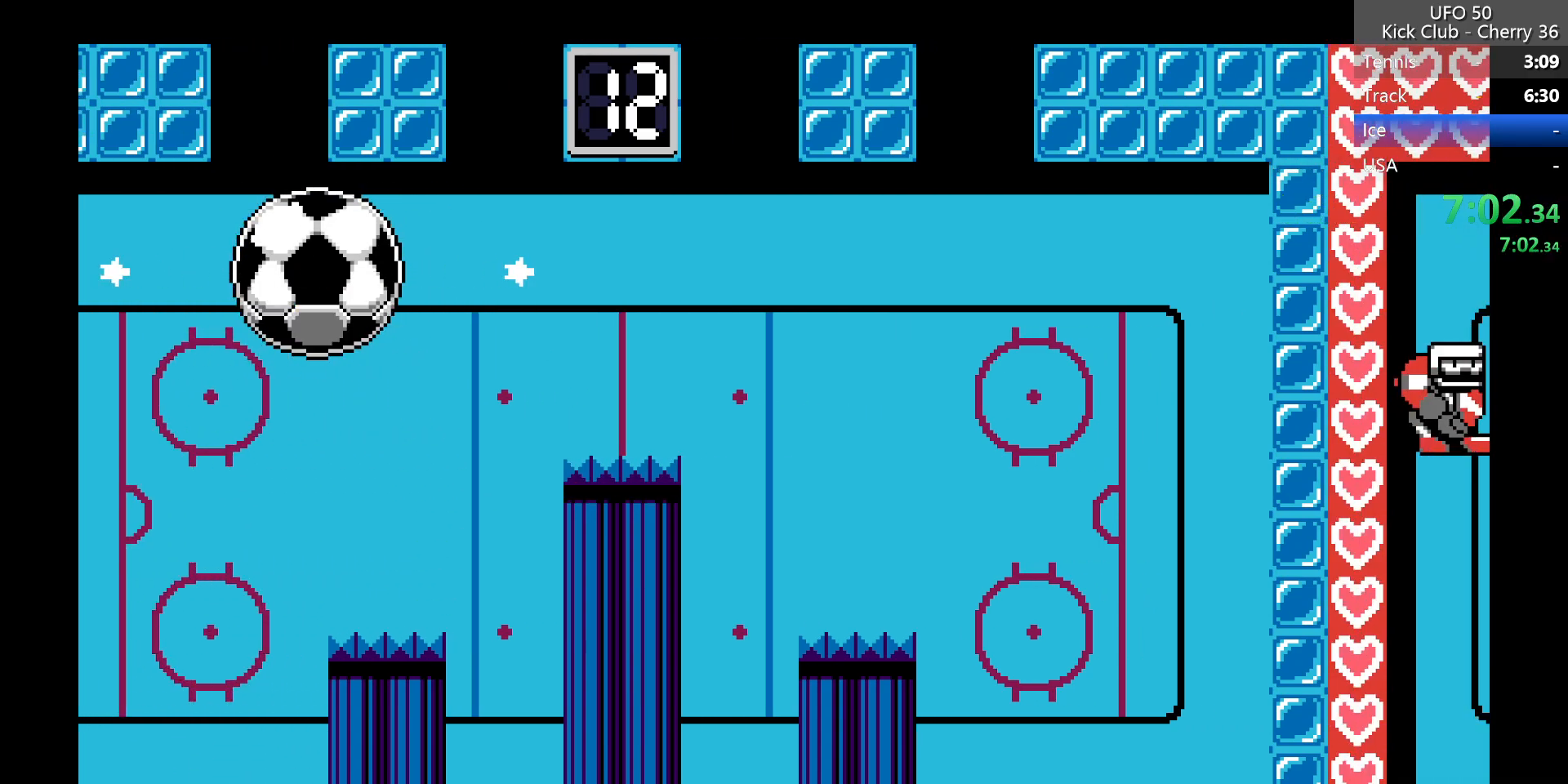
{"keys": ["right"], "events": []}
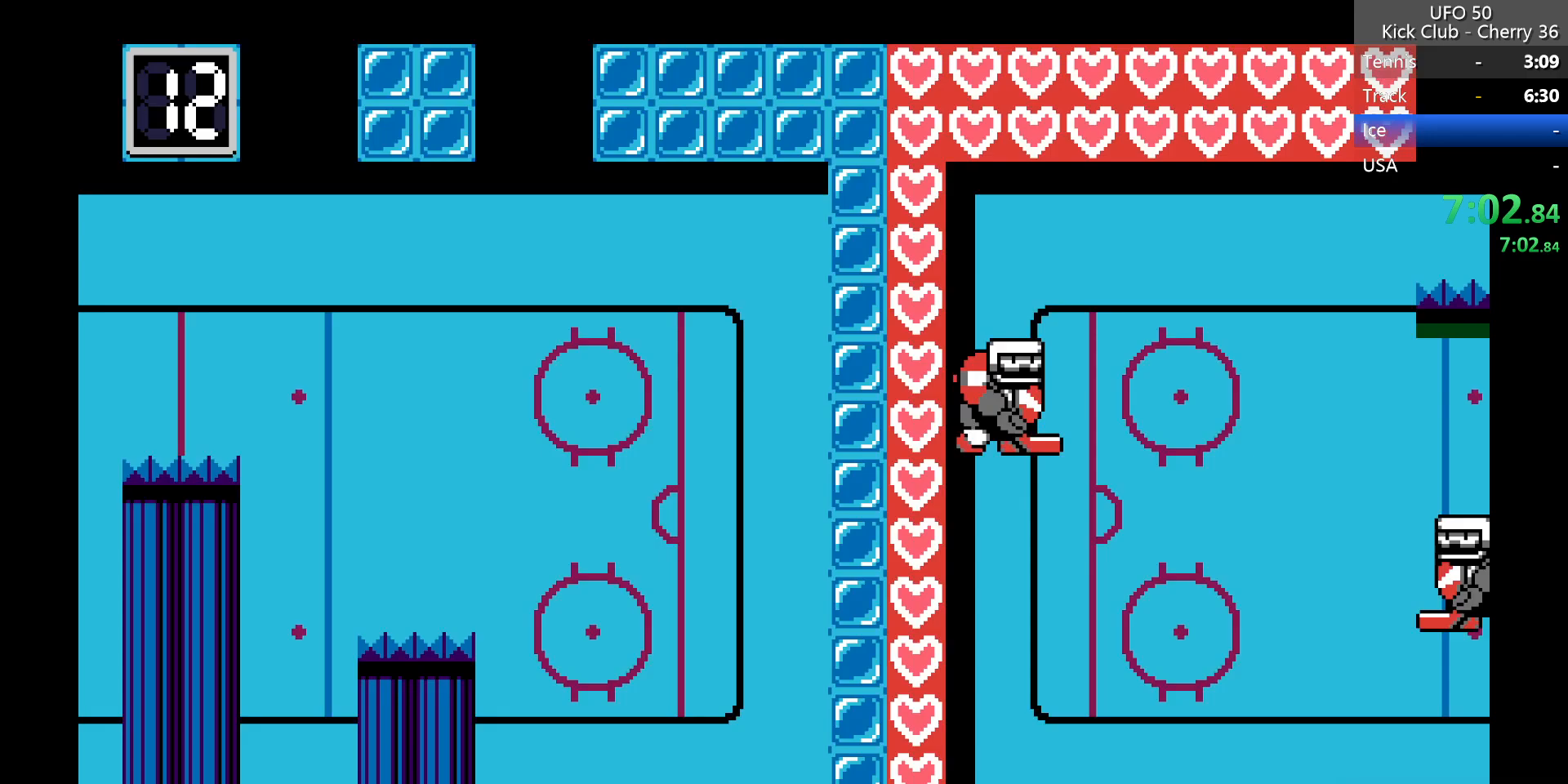
{"keys": ["right"], "events": []}
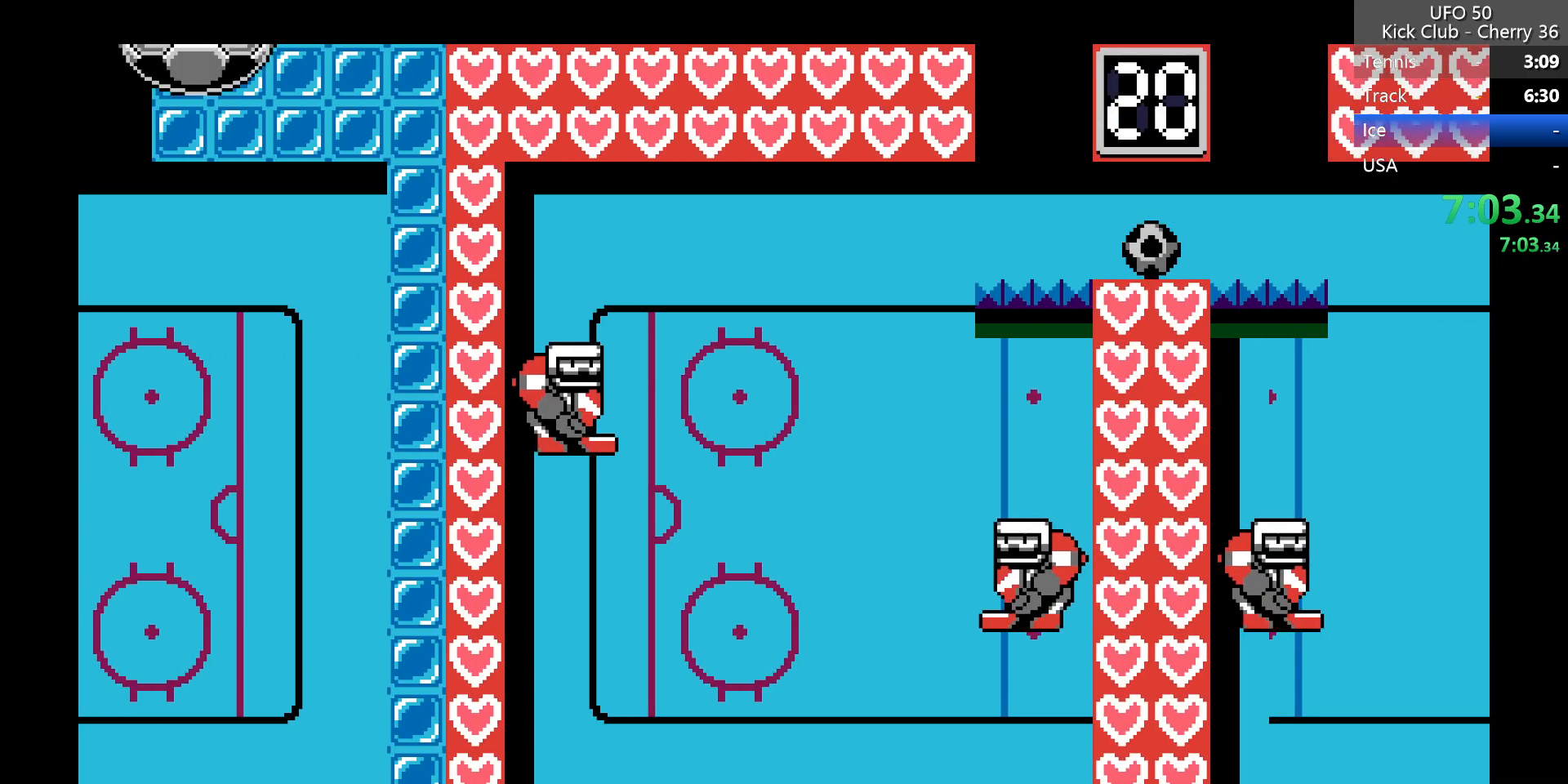
{"keys": ["right"], "events": []}
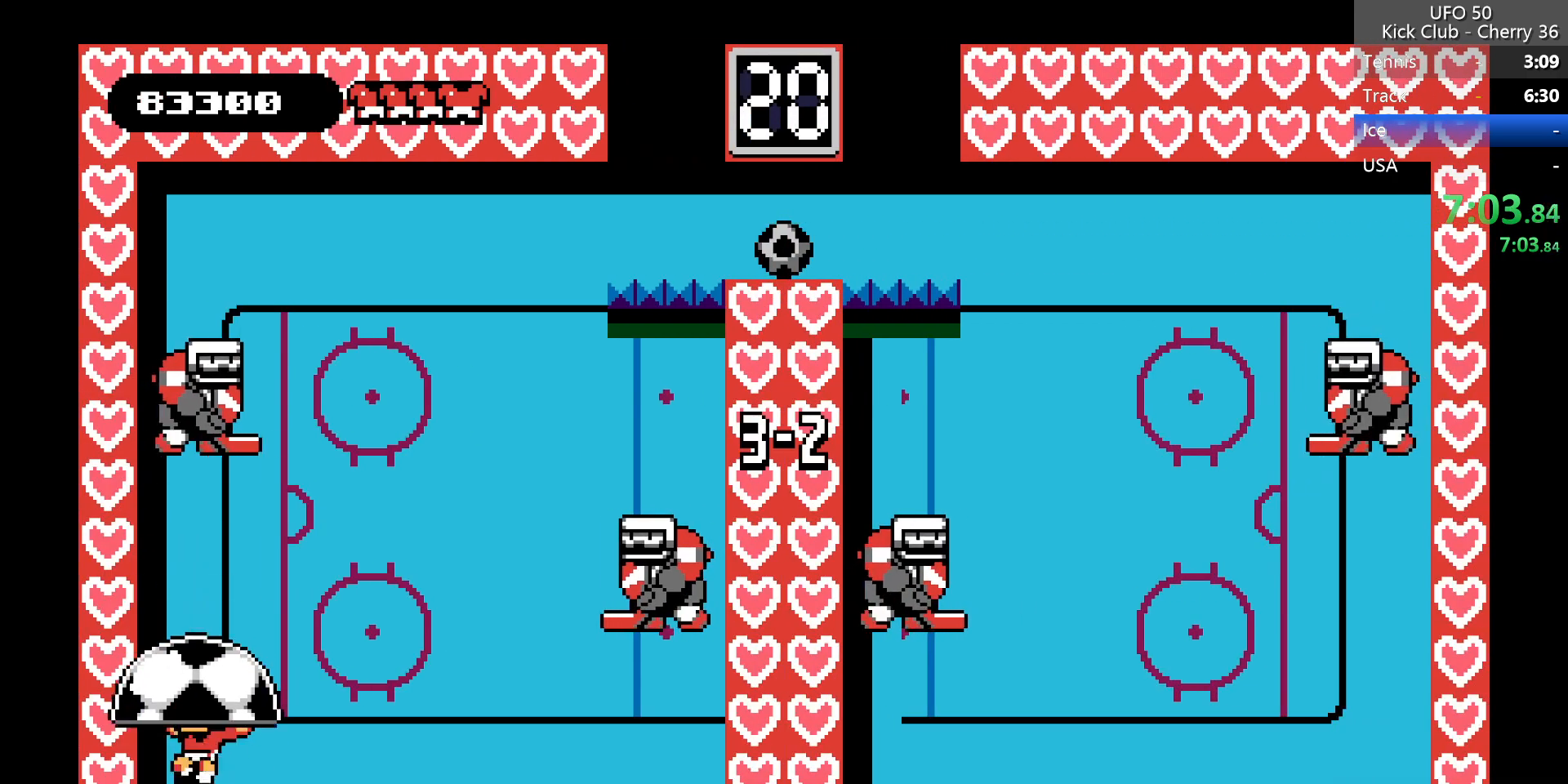
{"keys": ["right"], "events": []}
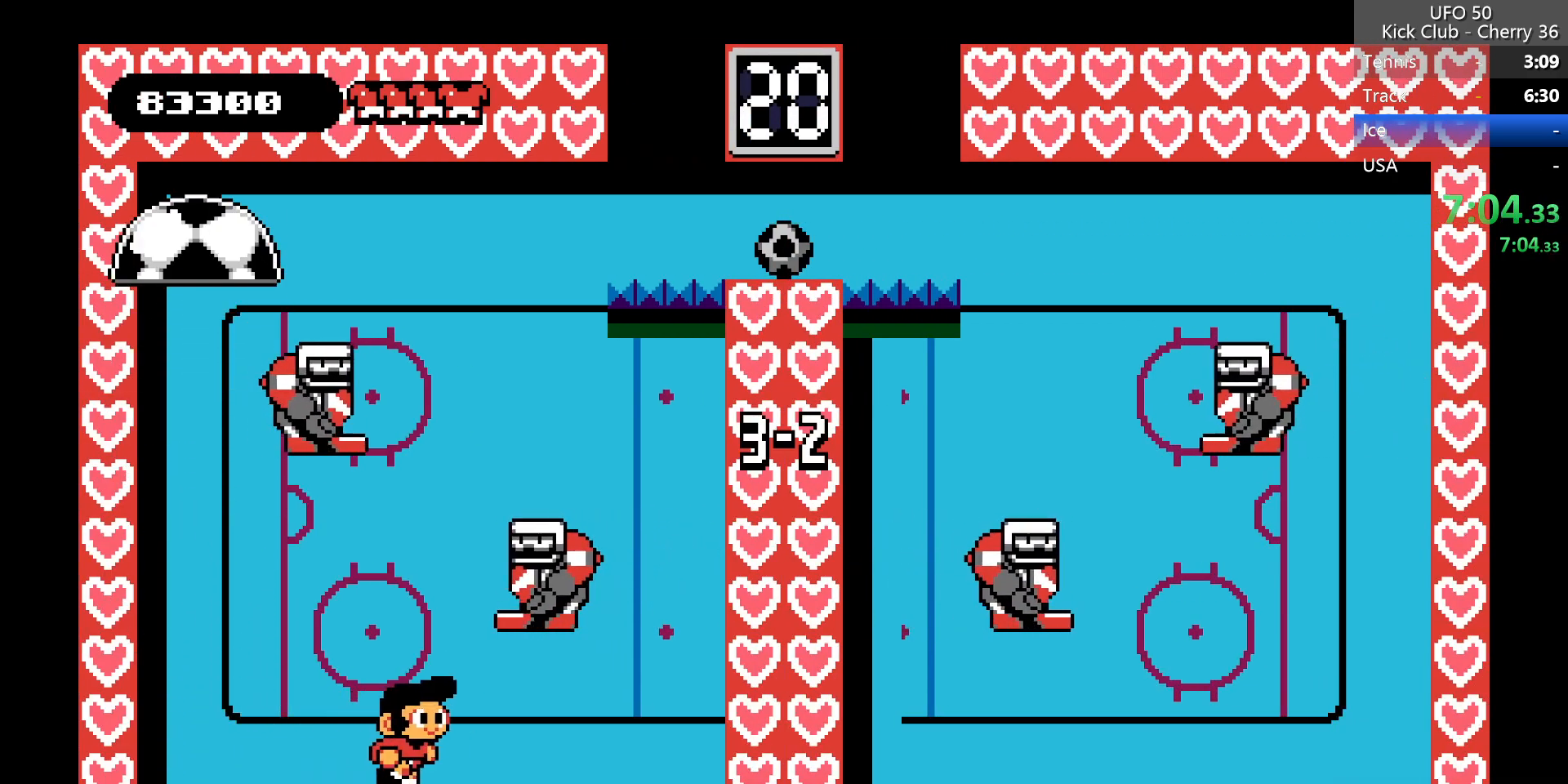
{"keys": ["right"], "events": []}
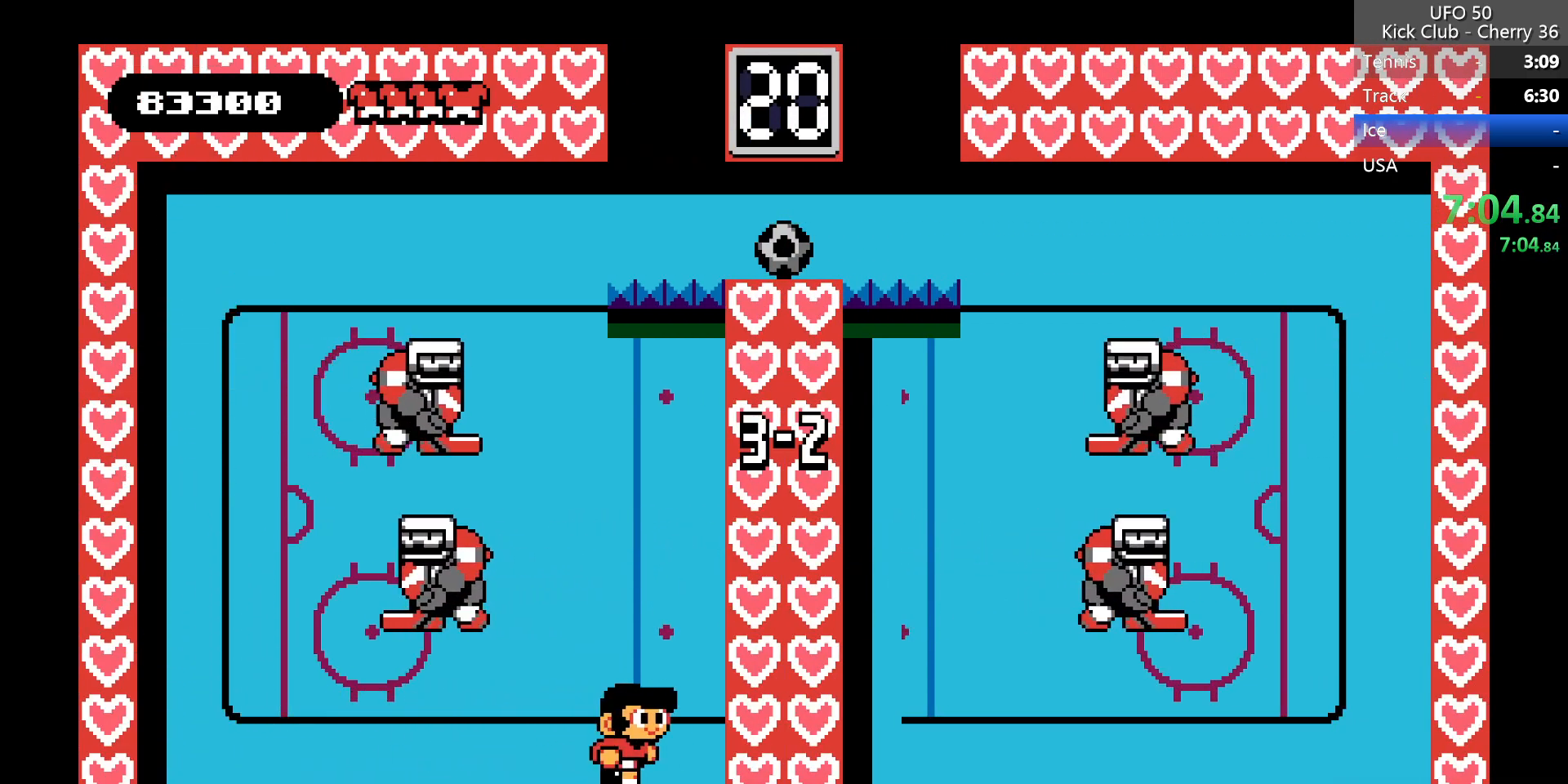
{"keys": ["right"], "events": []}
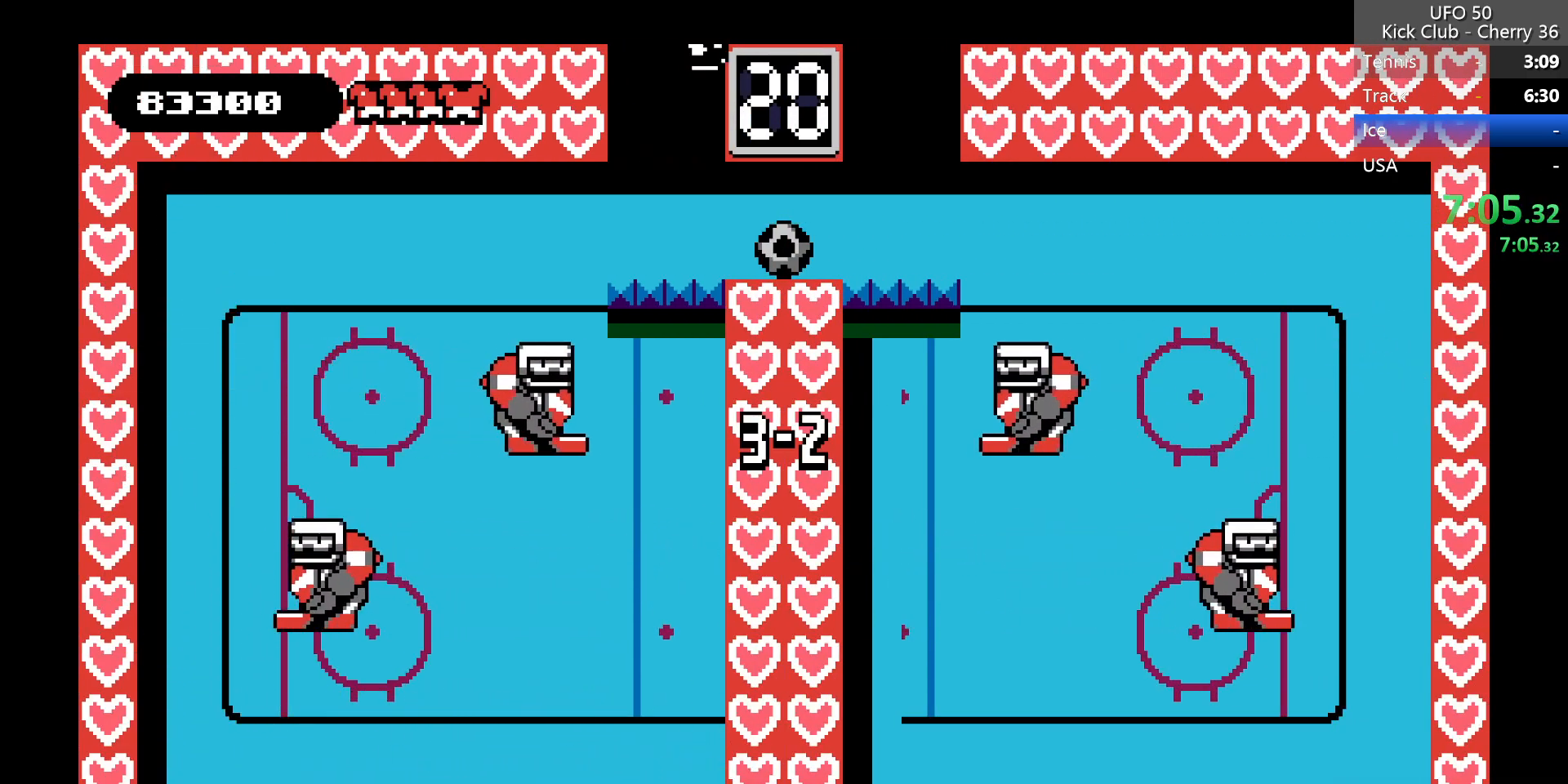
{"keys": ["right"], "events": []}
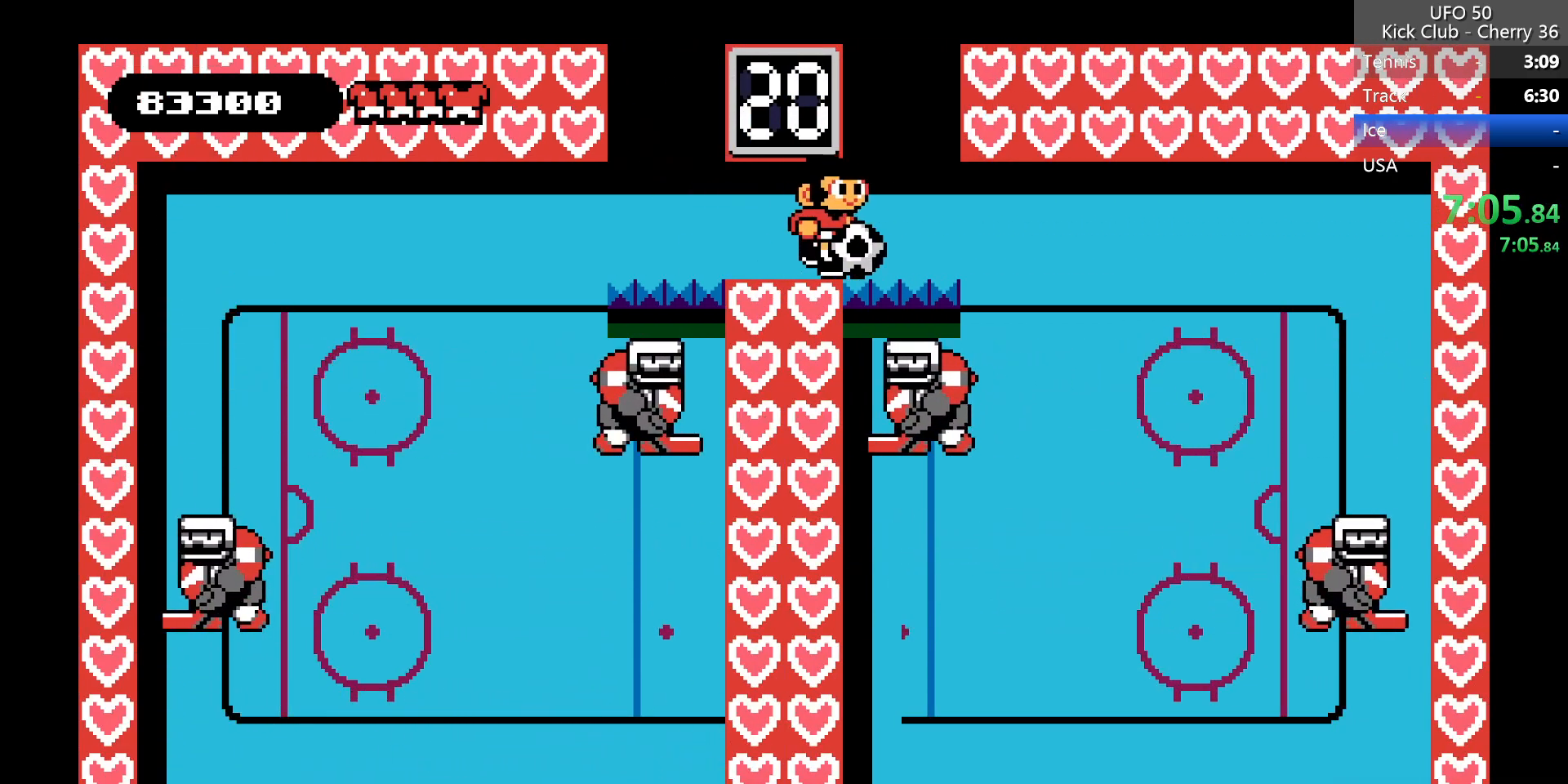
{"keys": ["right"], "events": []}
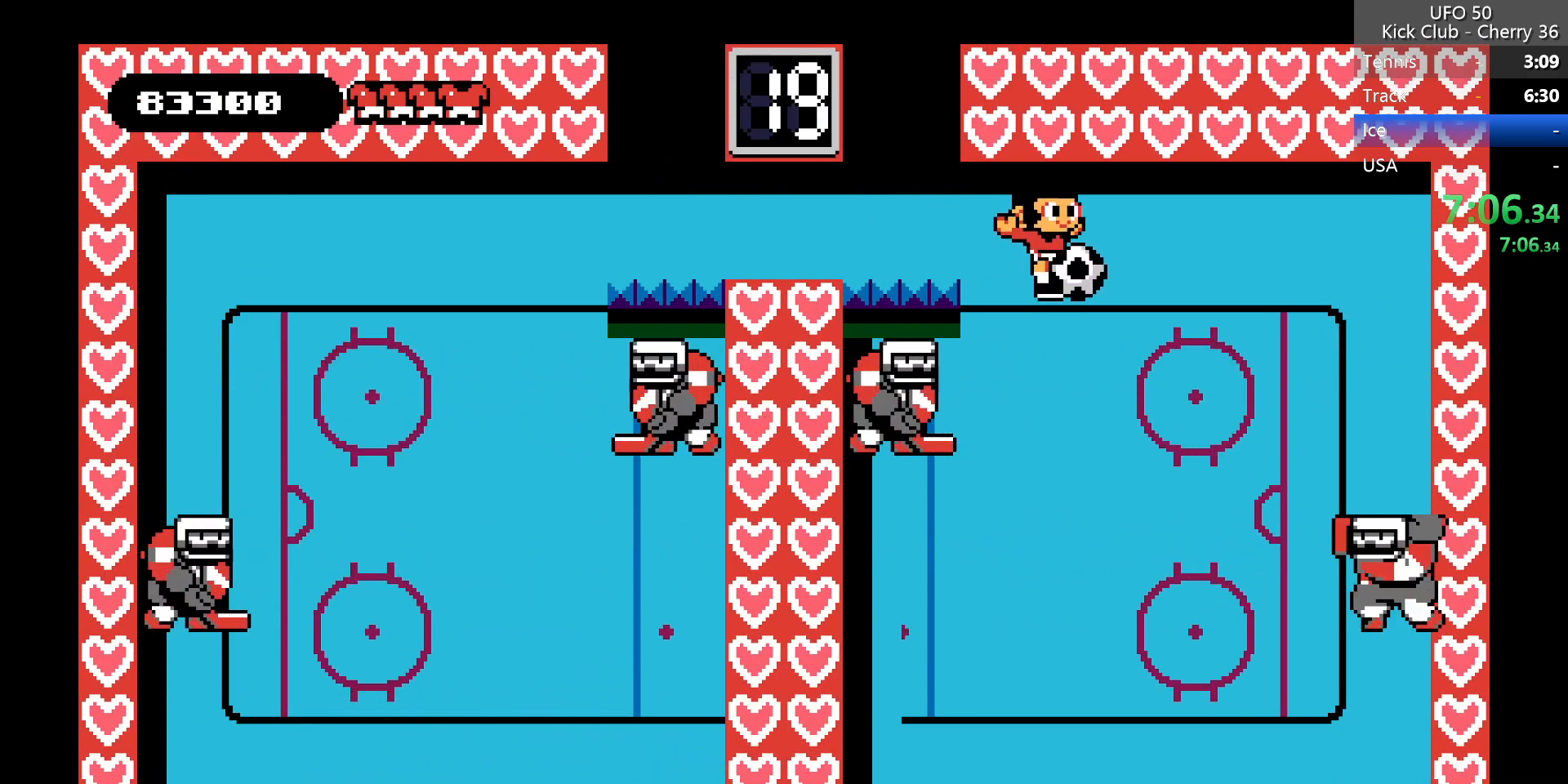
{"keys": ["down"], "events": [[83, "down", "down"], [83, "right", "up"], [317, "x", "down"], [417, "x", "up"]]}
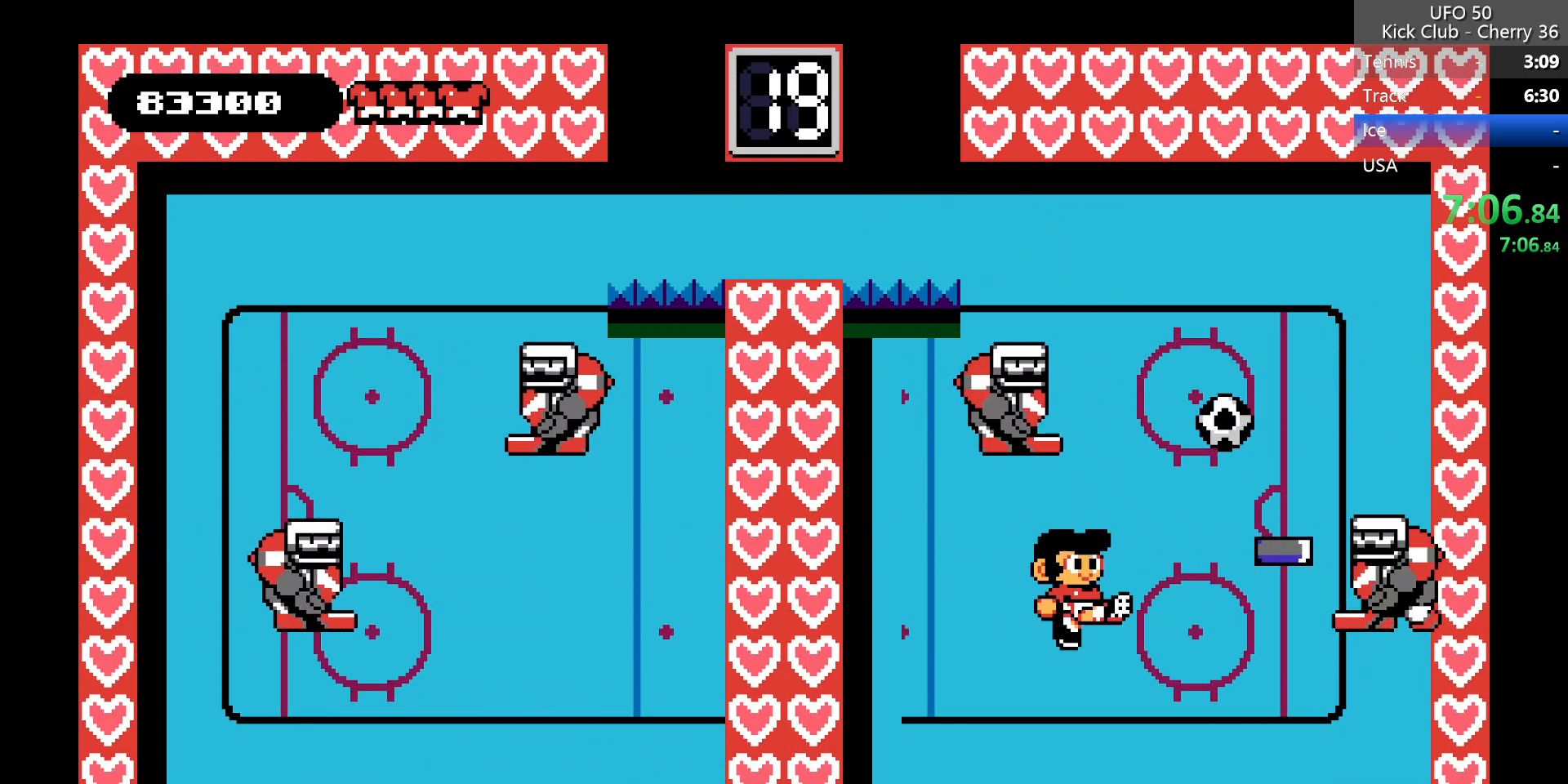
{"keys": ["right"], "events": [[17, "down", "up"], [17, "right", "down"]]}
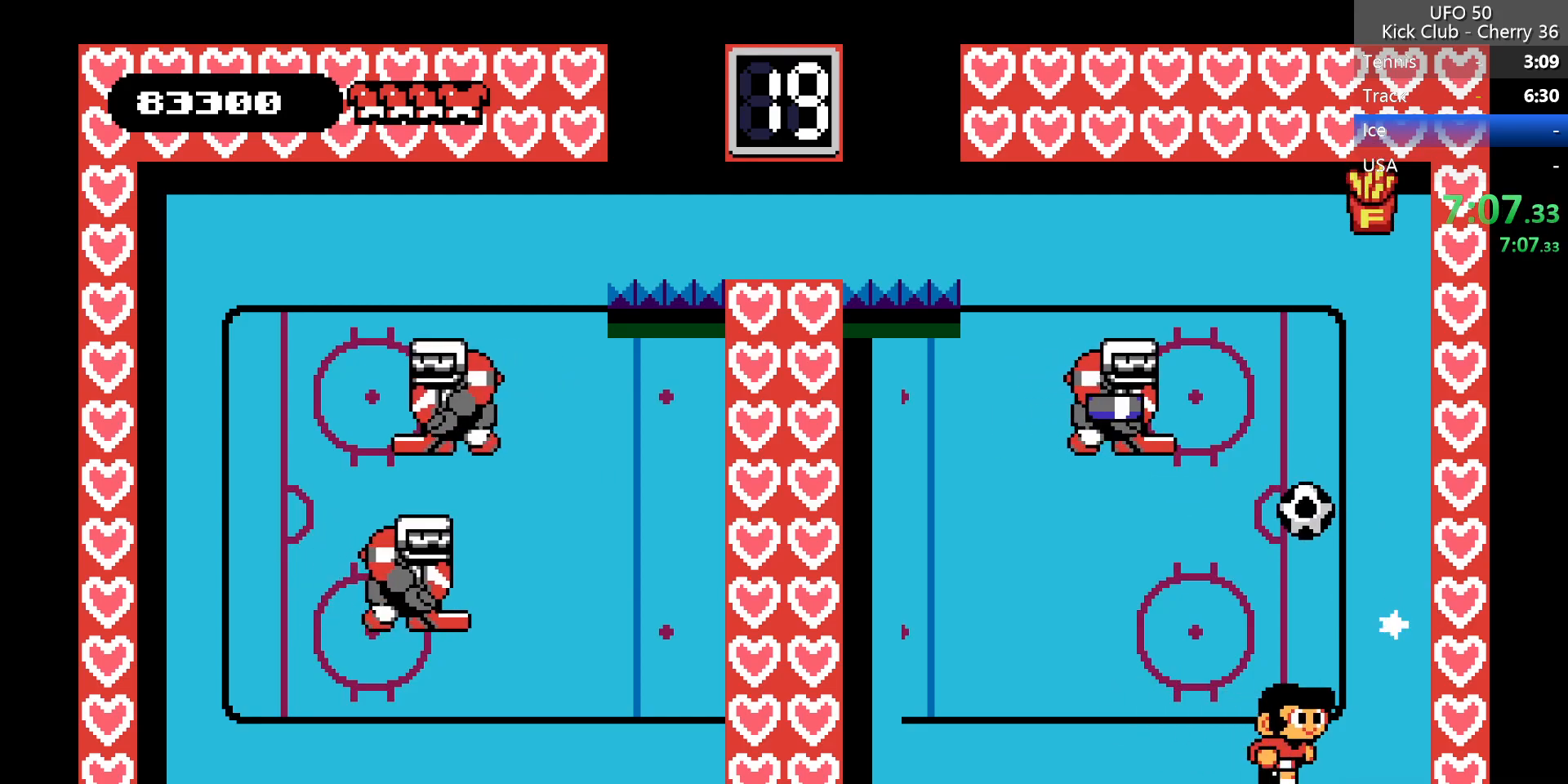
{"keys": [], "events": [[17, "right", "up"], [217, "left", "down"], [350, "left", "up"], [350, "right", "down"], [500, "right", "up"]]}
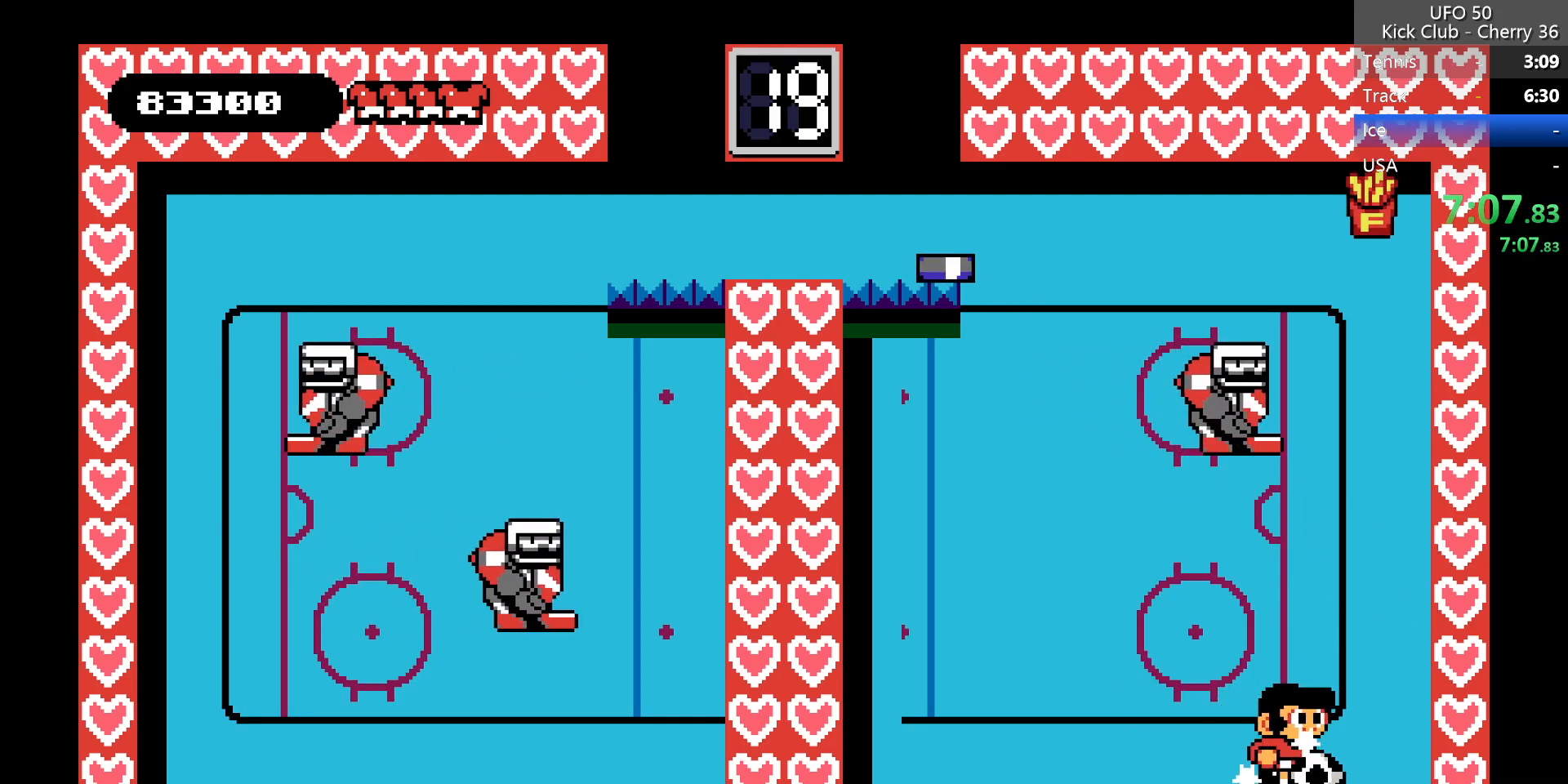
{"keys": [], "events": [[233, "up", "down"], [233, "z", "down"], [317, "x", "down"], [367, "z", "up"], [417, "up", "up"], [417, "x", "up"]]}
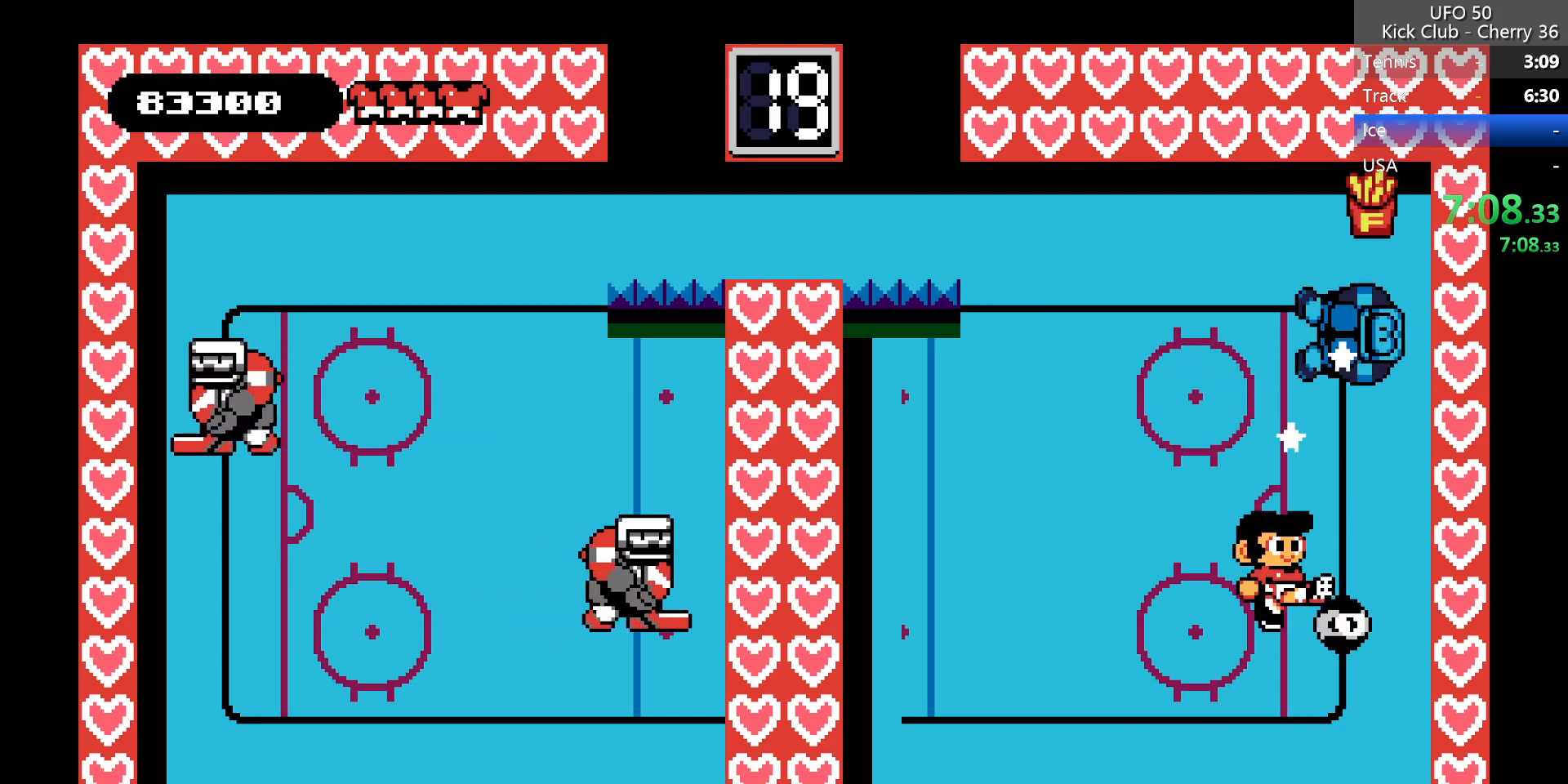
{"keys": ["left"], "events": [[383, "left", "down"]]}
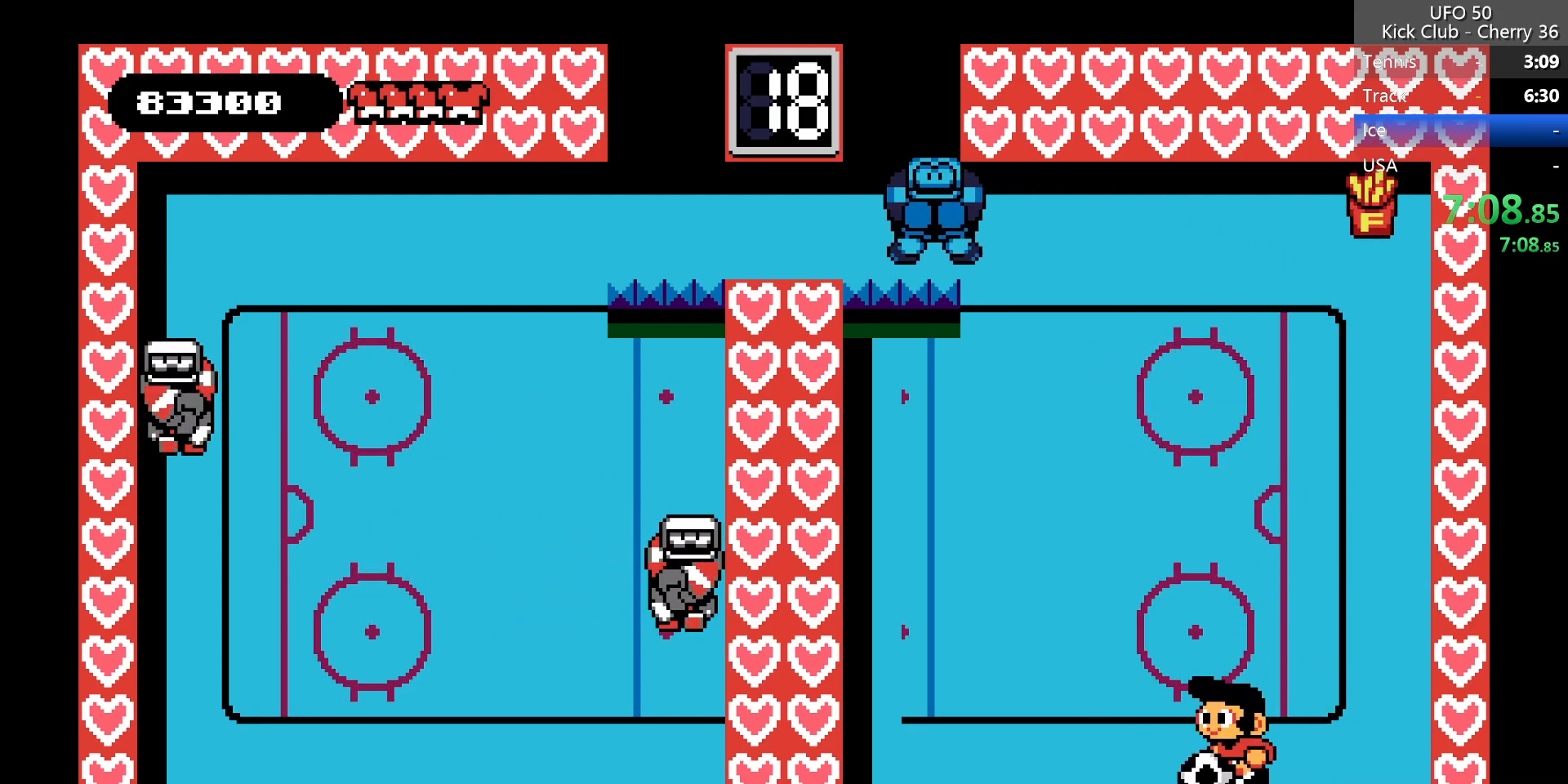
{"keys": ["left"], "events": [[167, "z", "down"], [250, "z", "up"]]}
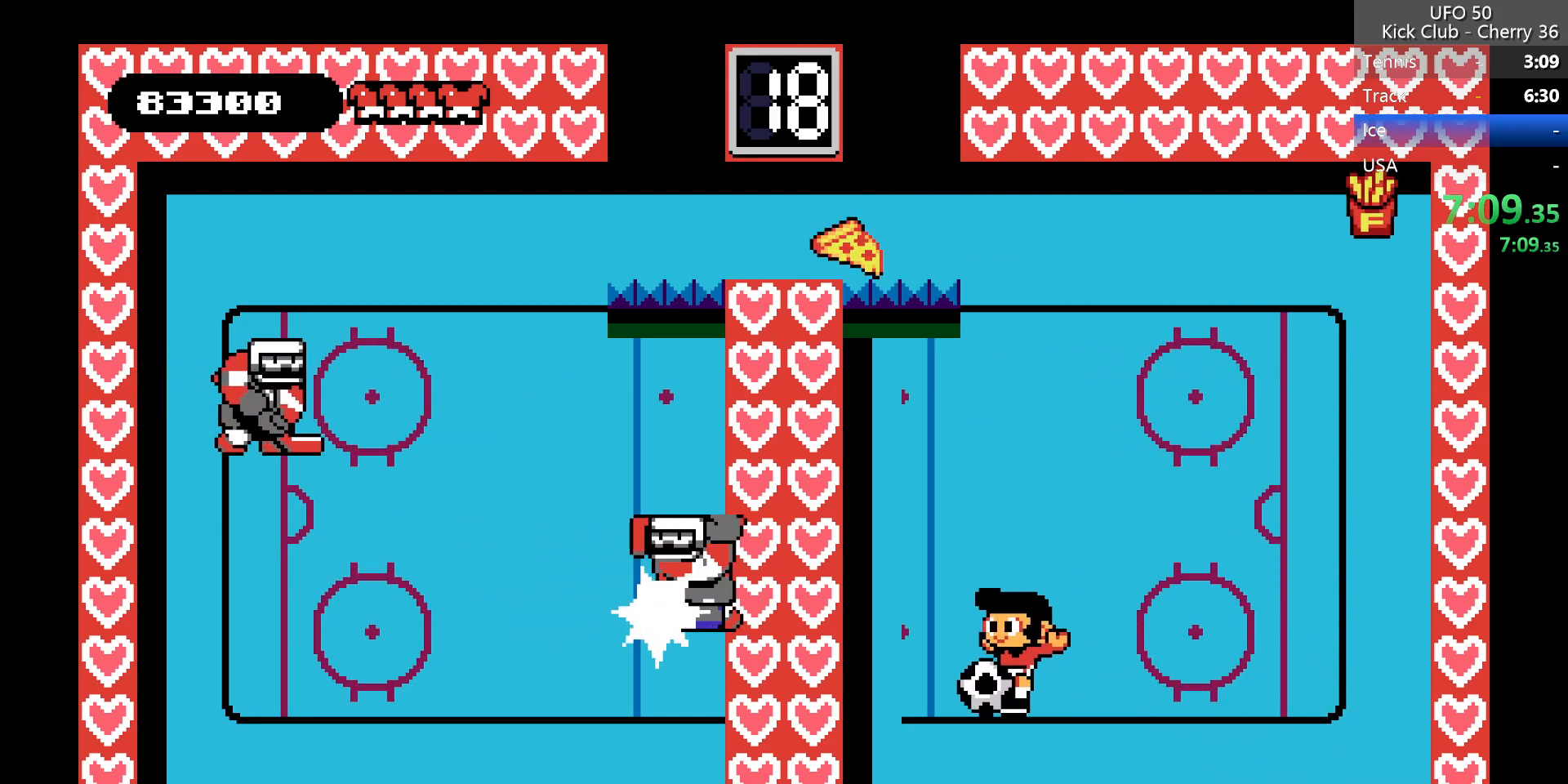
{"keys": [], "events": [[417, "left", "up"]]}
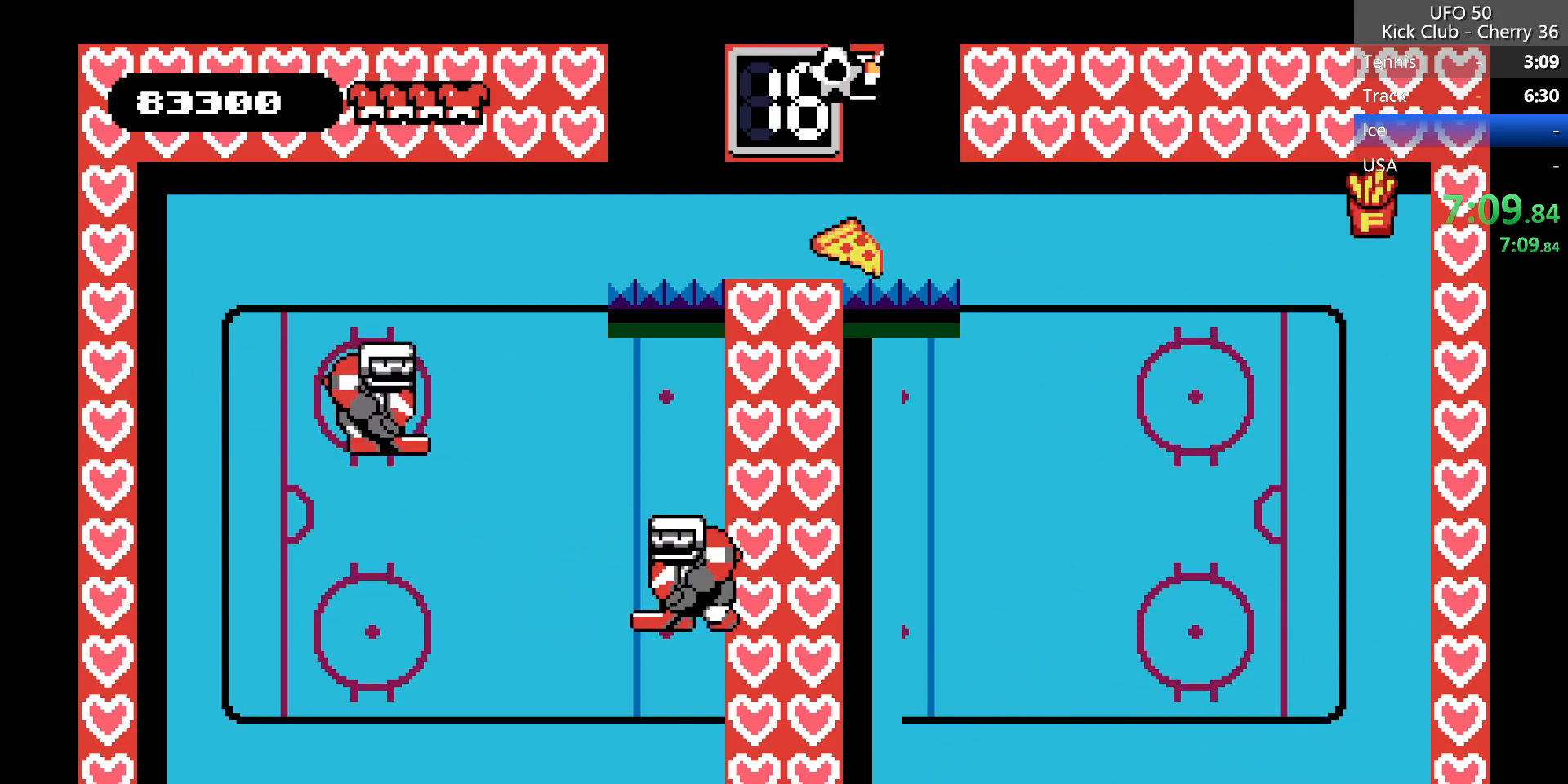
{"keys": ["left"], "events": [[150, "left", "down"]]}
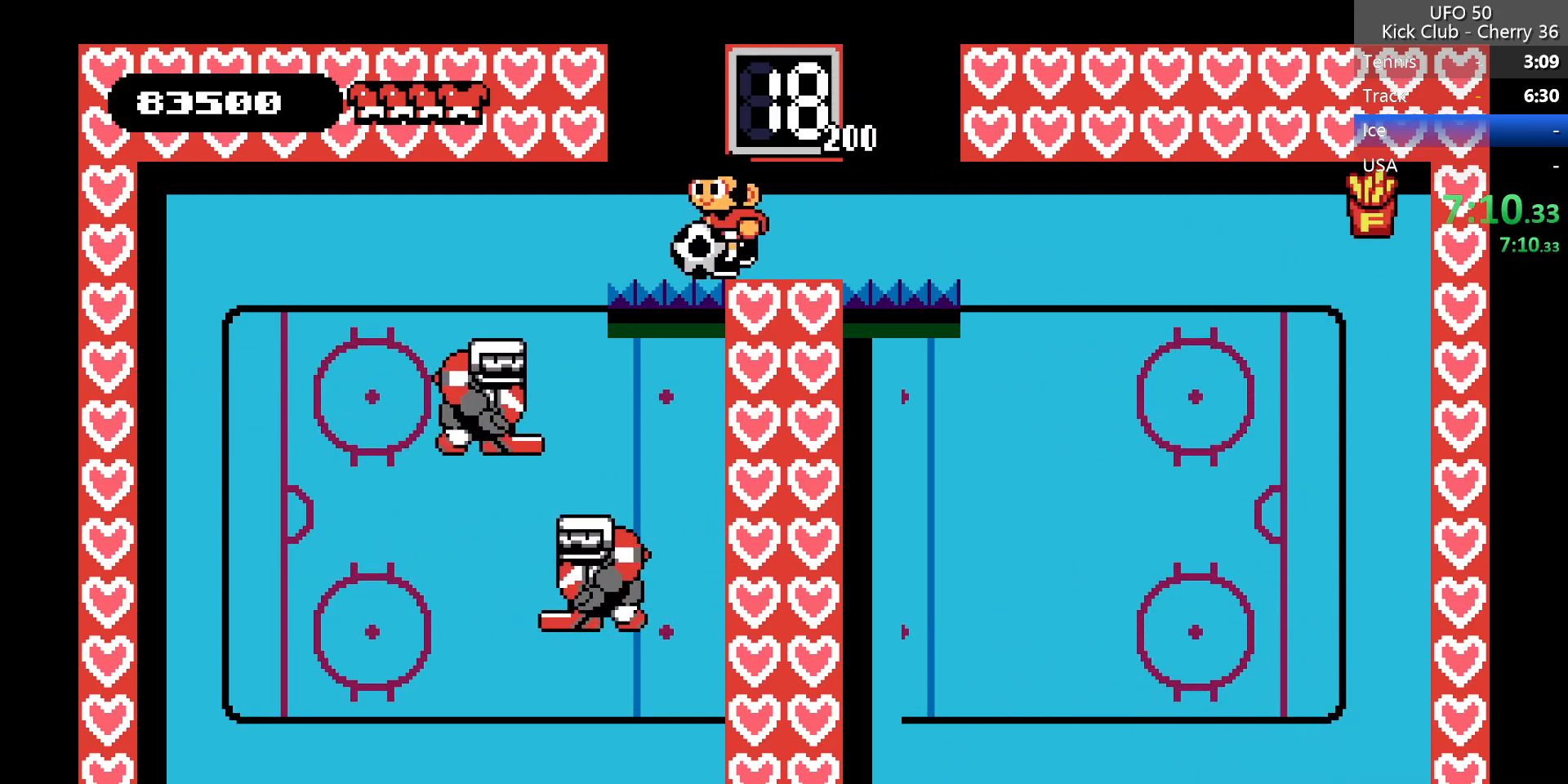
{"keys": ["left"], "events": [[33, "down", "down"], [117, "left", "up"], [117, "x", "down"], [217, "x", "up"], [250, "down", "up"], [250, "left", "down"]]}
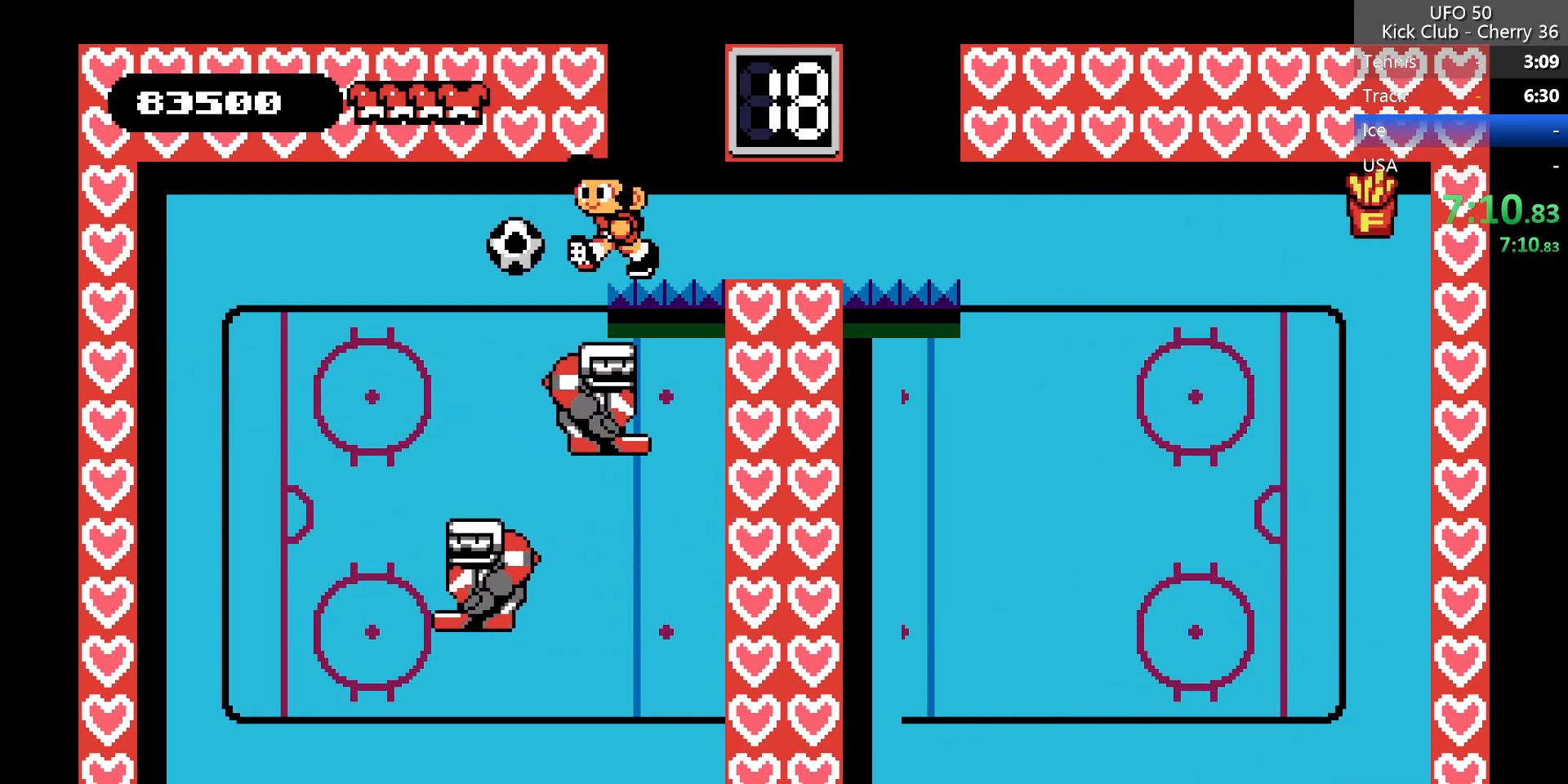
{"keys": ["left"], "events": [[317, "left", "up"], [417, "left", "down"]]}
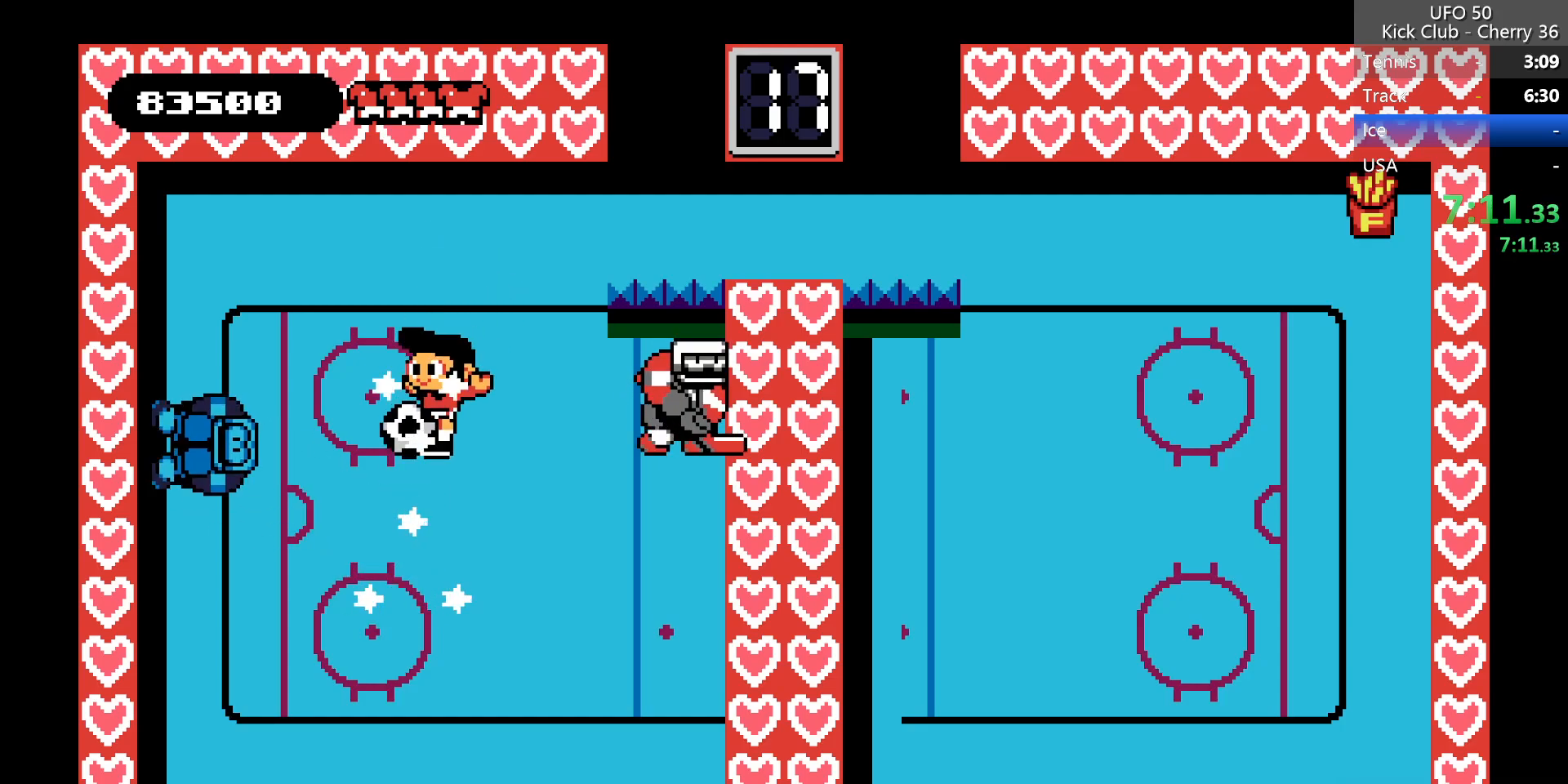
{"keys": ["right", "up", "z"], "events": [[150, "left", "up"], [200, "right", "down"], [383, "up", "down"], [433, "z", "down"]]}
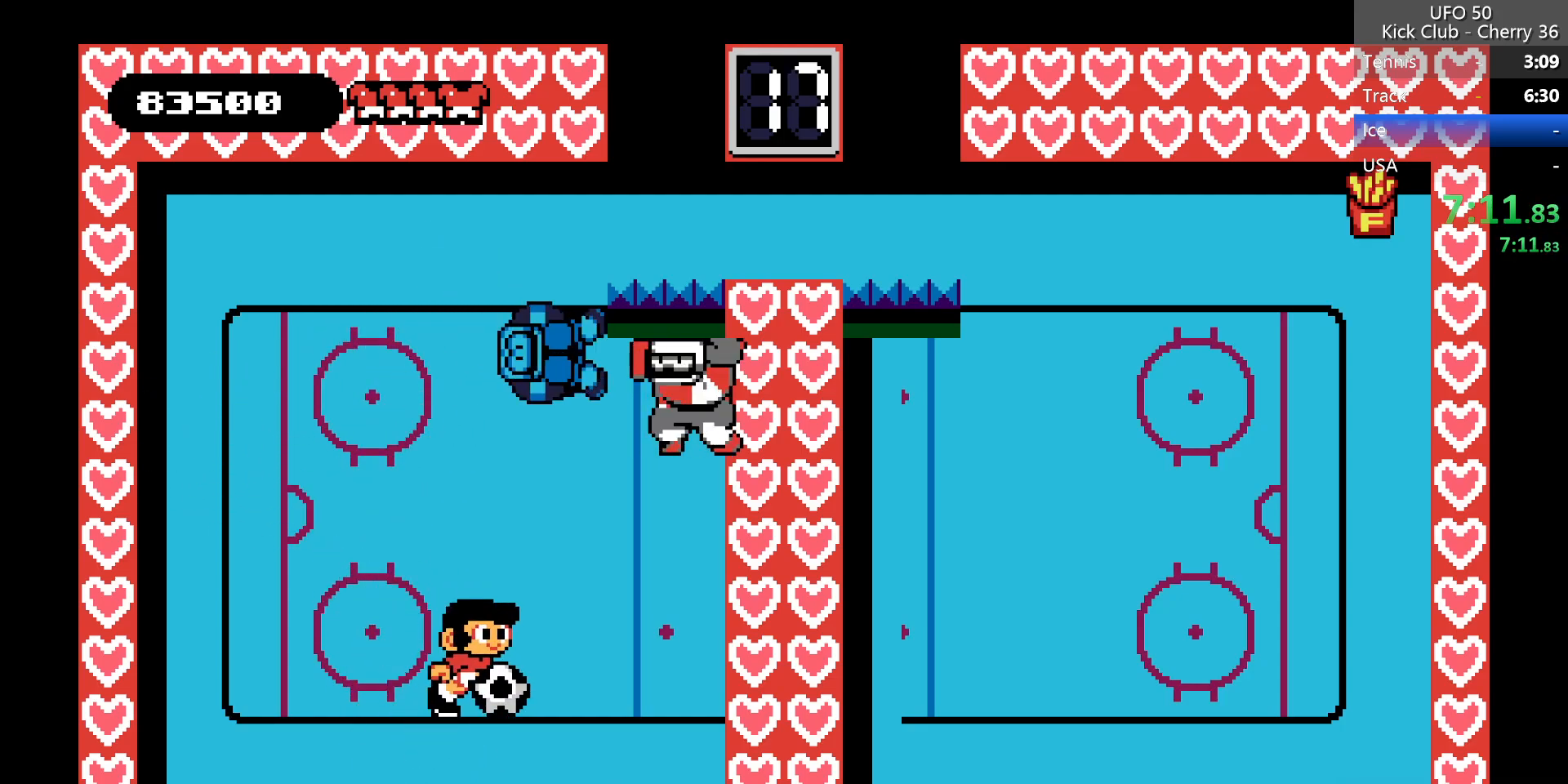
{"keys": ["right"], "events": [[17, "right", "up"], [67, "x", "down"], [167, "left", "down"], [167, "z", "up"], [217, "up", "up"], [217, "x", "up"], [350, "left", "up"], [500, "right", "down"]]}
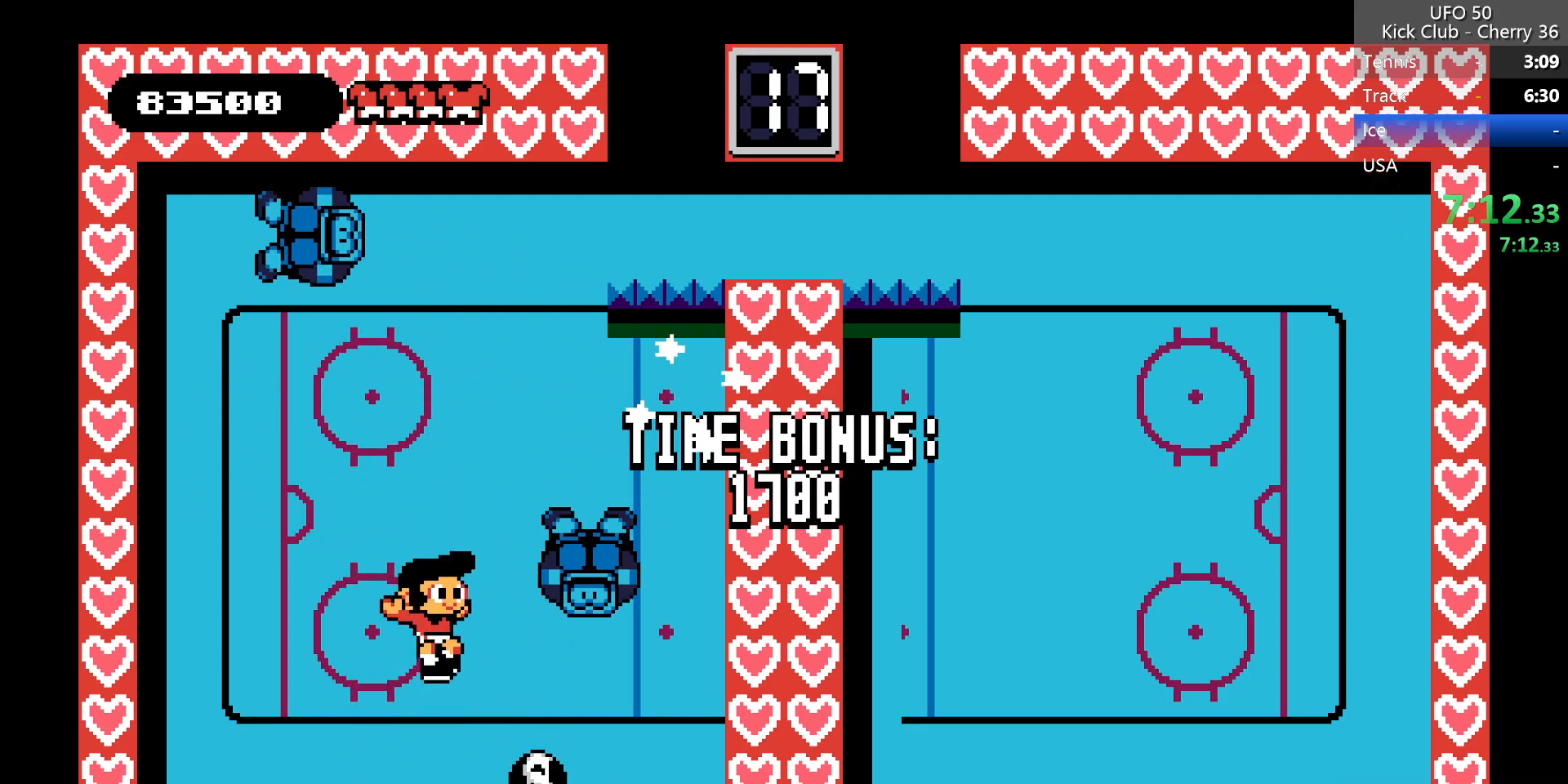
{"keys": ["left"], "events": [[467, "left", "down"], [467, "right", "up"]]}
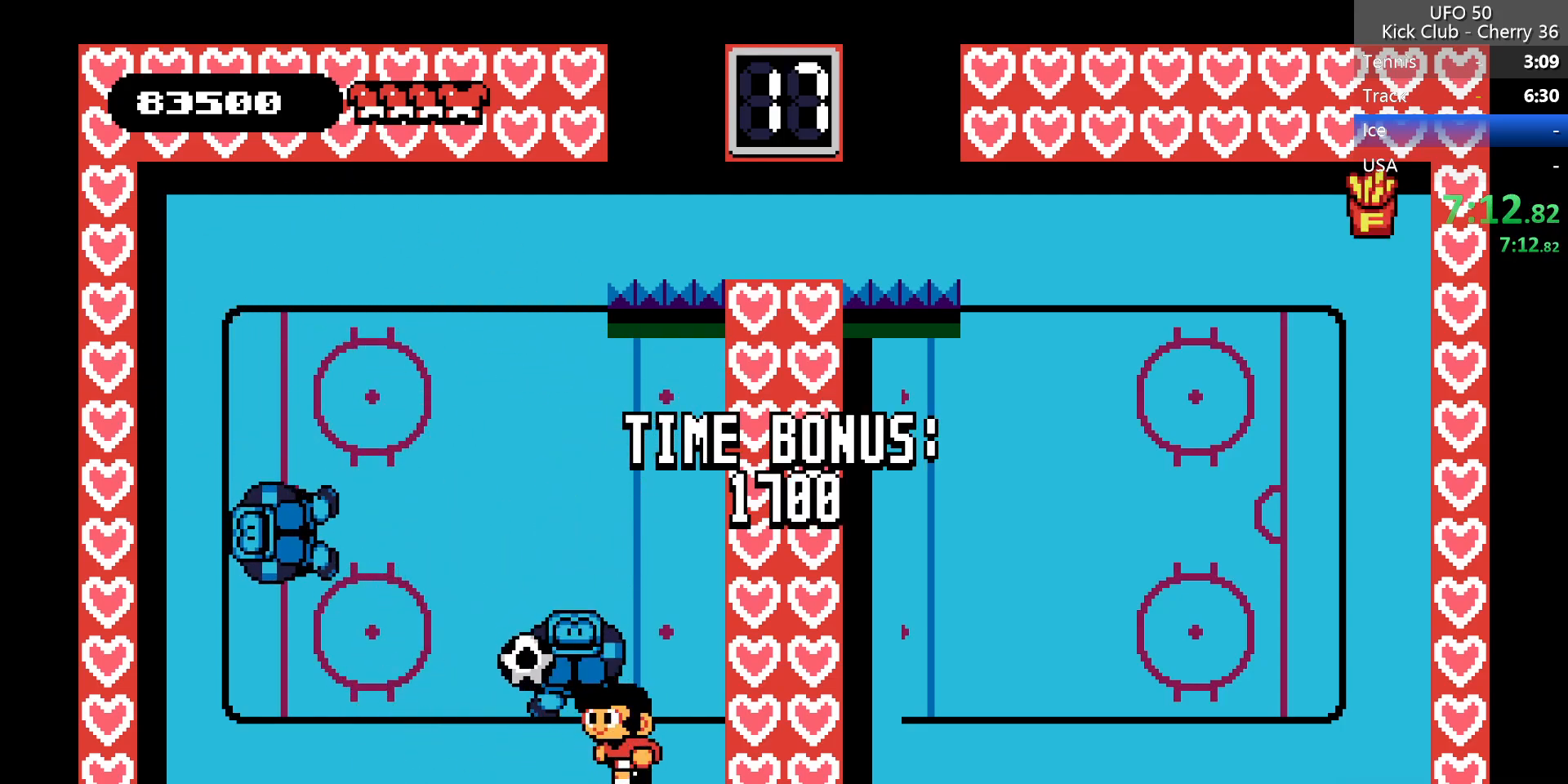
{"keys": [], "events": [[250, "left", "up"], [283, "right", "down"], [483, "right", "up"]]}
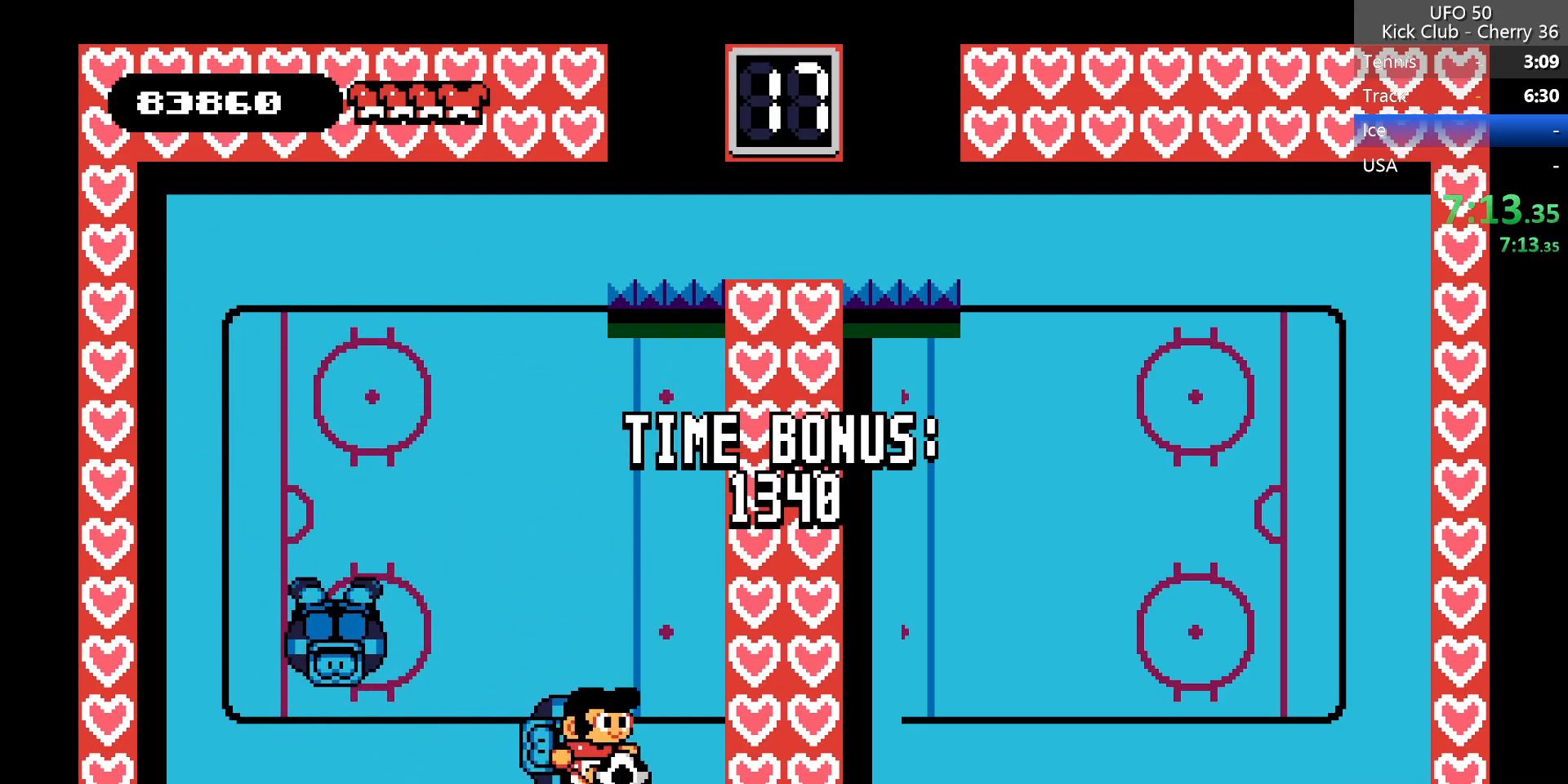
{"keys": [], "events": []}
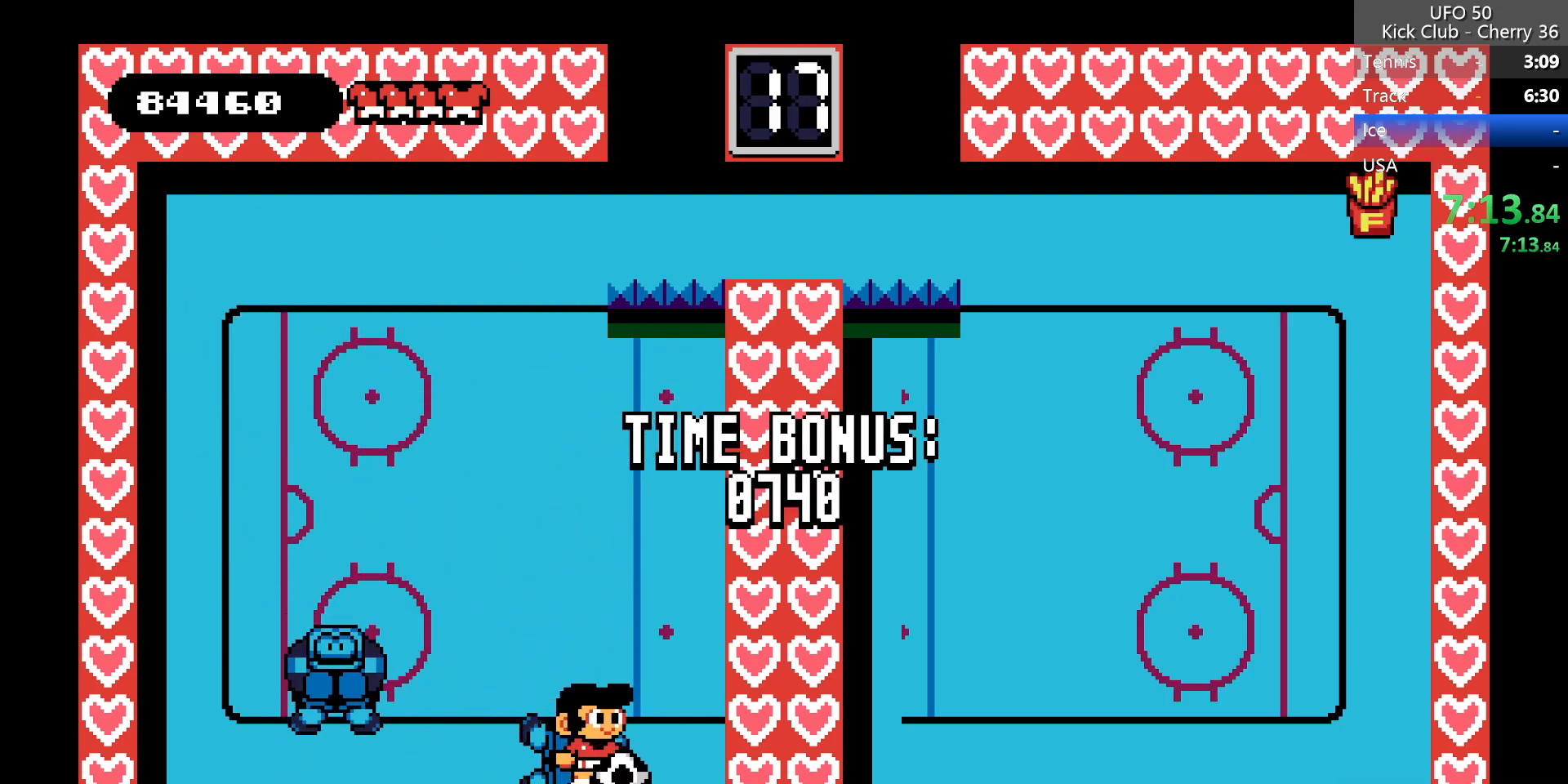
{"keys": ["left"], "events": [[83, "left", "down"]]}
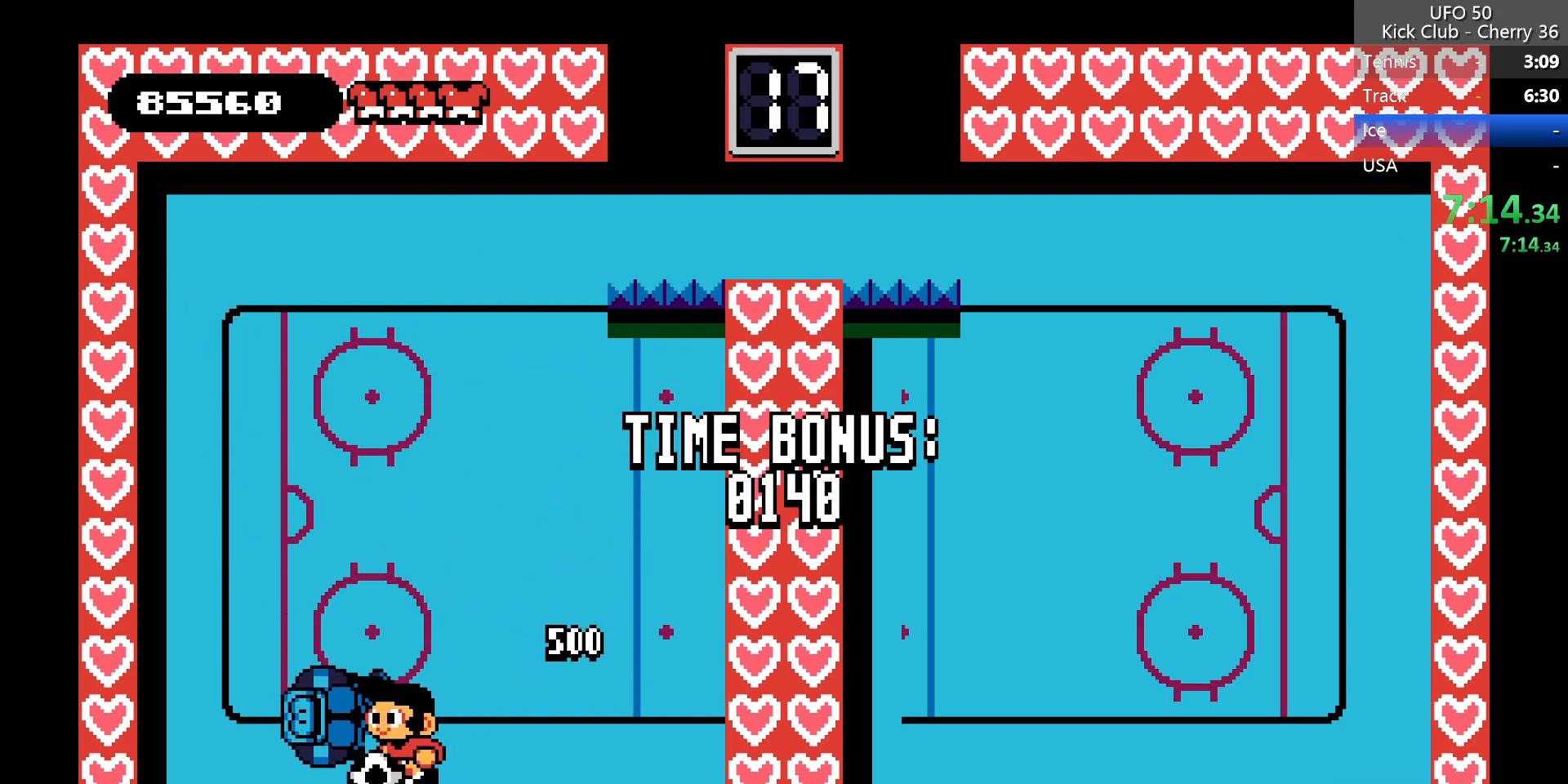
{"keys": ["right"], "events": [[100, "right", "down"], [200, "left", "up"]]}
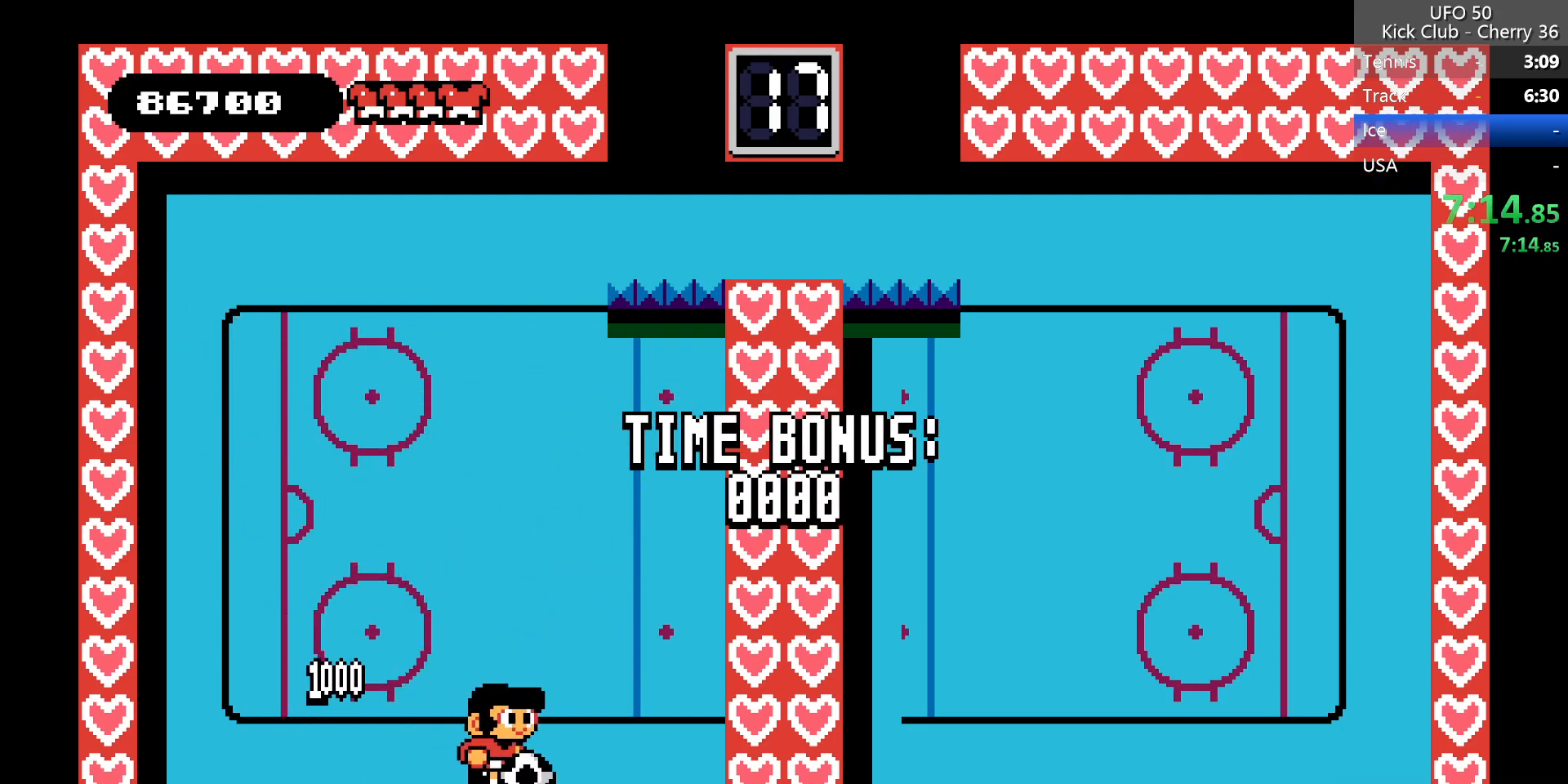
{"keys": ["right"], "events": []}
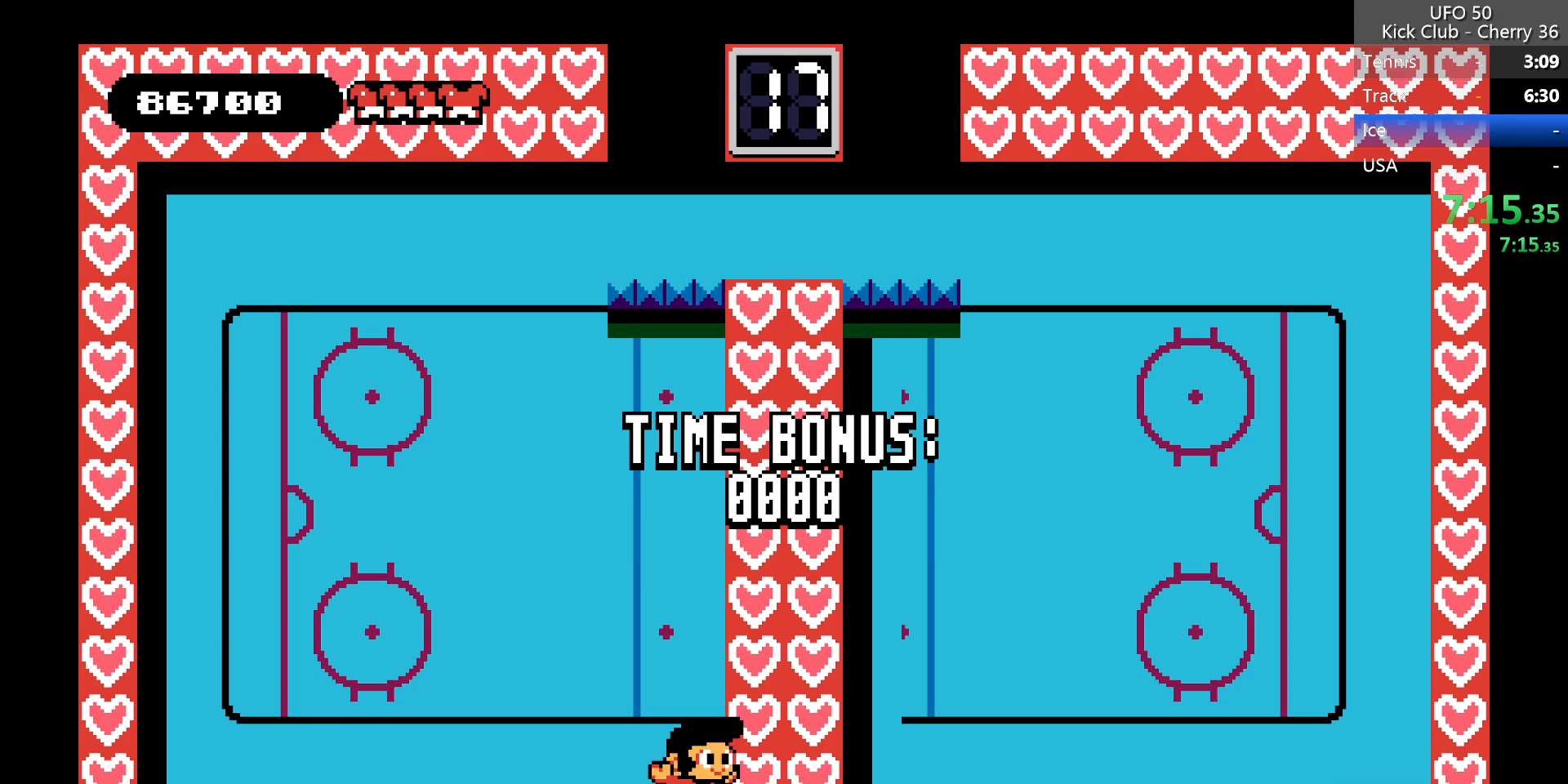
{"keys": ["left"], "events": [[33, "right", "up"], [367, "left", "down"]]}
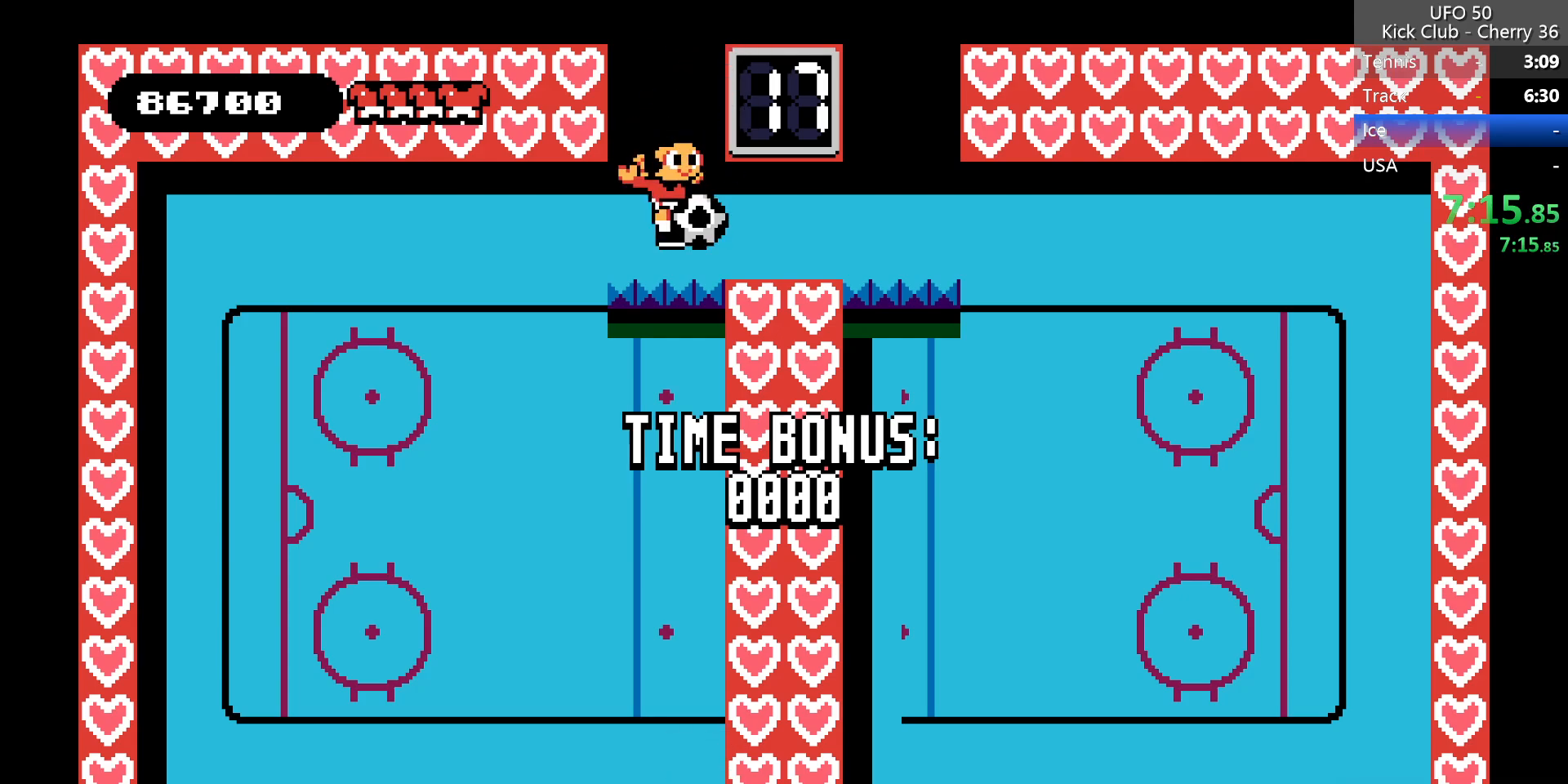
{"keys": ["left"], "events": [[17, "left", "up"], [150, "x", "down"], [250, "x", "up"], [433, "left", "down"]]}